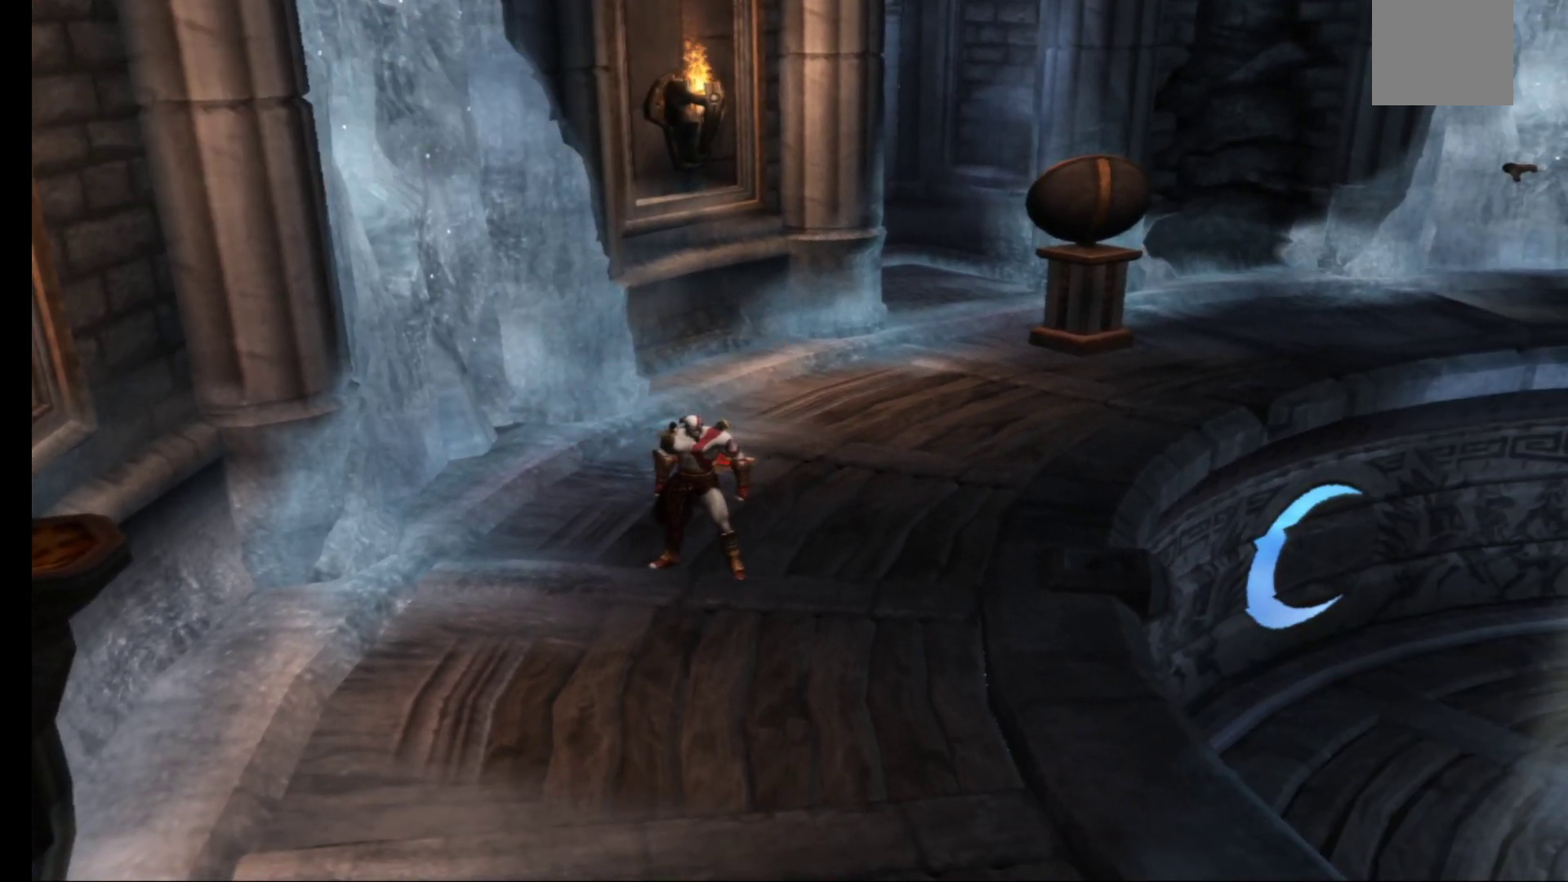
Gameplay with a controller (Xbox layout); each line is a JSON object with the inputs held at the frame after it. "events" lists button and stick changes between this image and that frame as [ms after this image, input, new state], when the widget could be followed in between.
{"buttons": [], "left_stick": "down", "right_stick": "center", "events": [[133, "left_stick", "down-right"], [333, "left_stick", "down"]]}
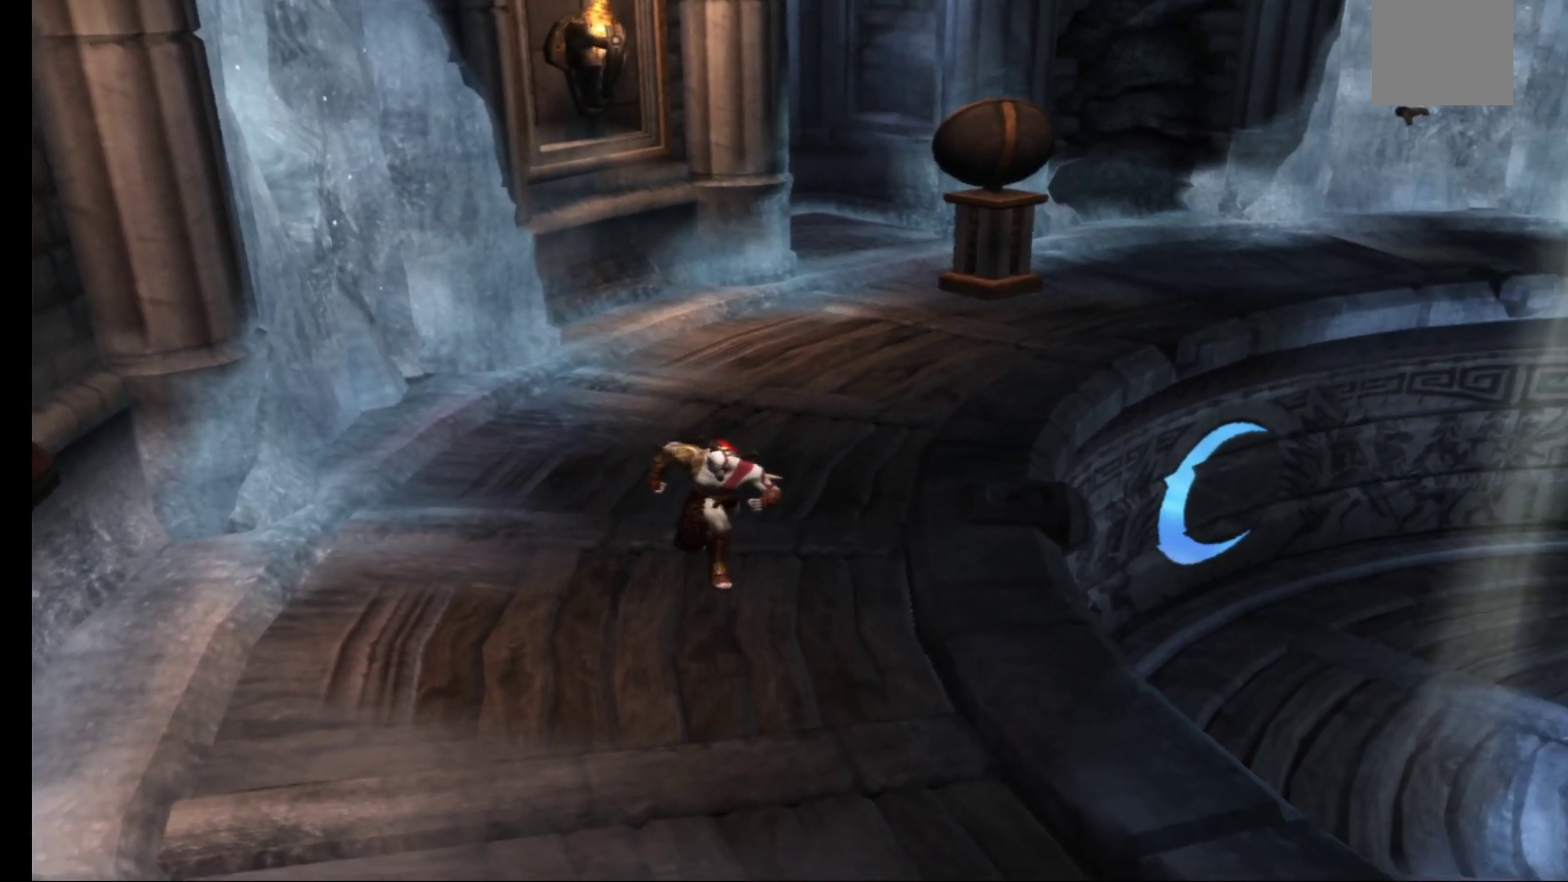
{"buttons": [], "left_stick": "down", "right_stick": "center", "events": [[100, "X", "down"], [233, "X", "up"]]}
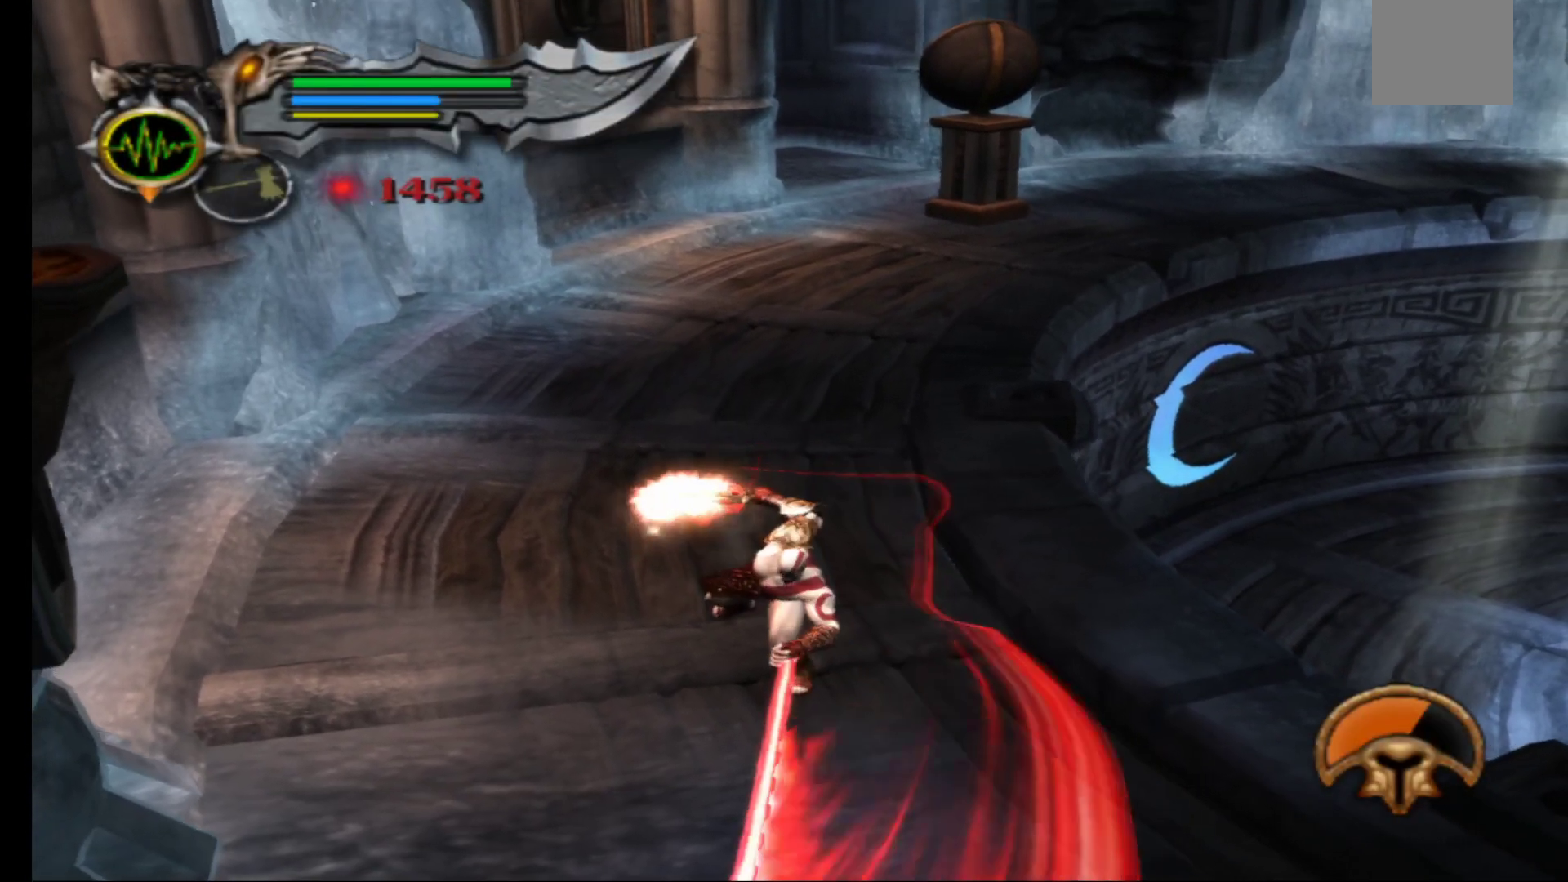
{"buttons": [], "left_stick": "center", "right_stick": "center", "events": [[167, "left_stick", "center"]]}
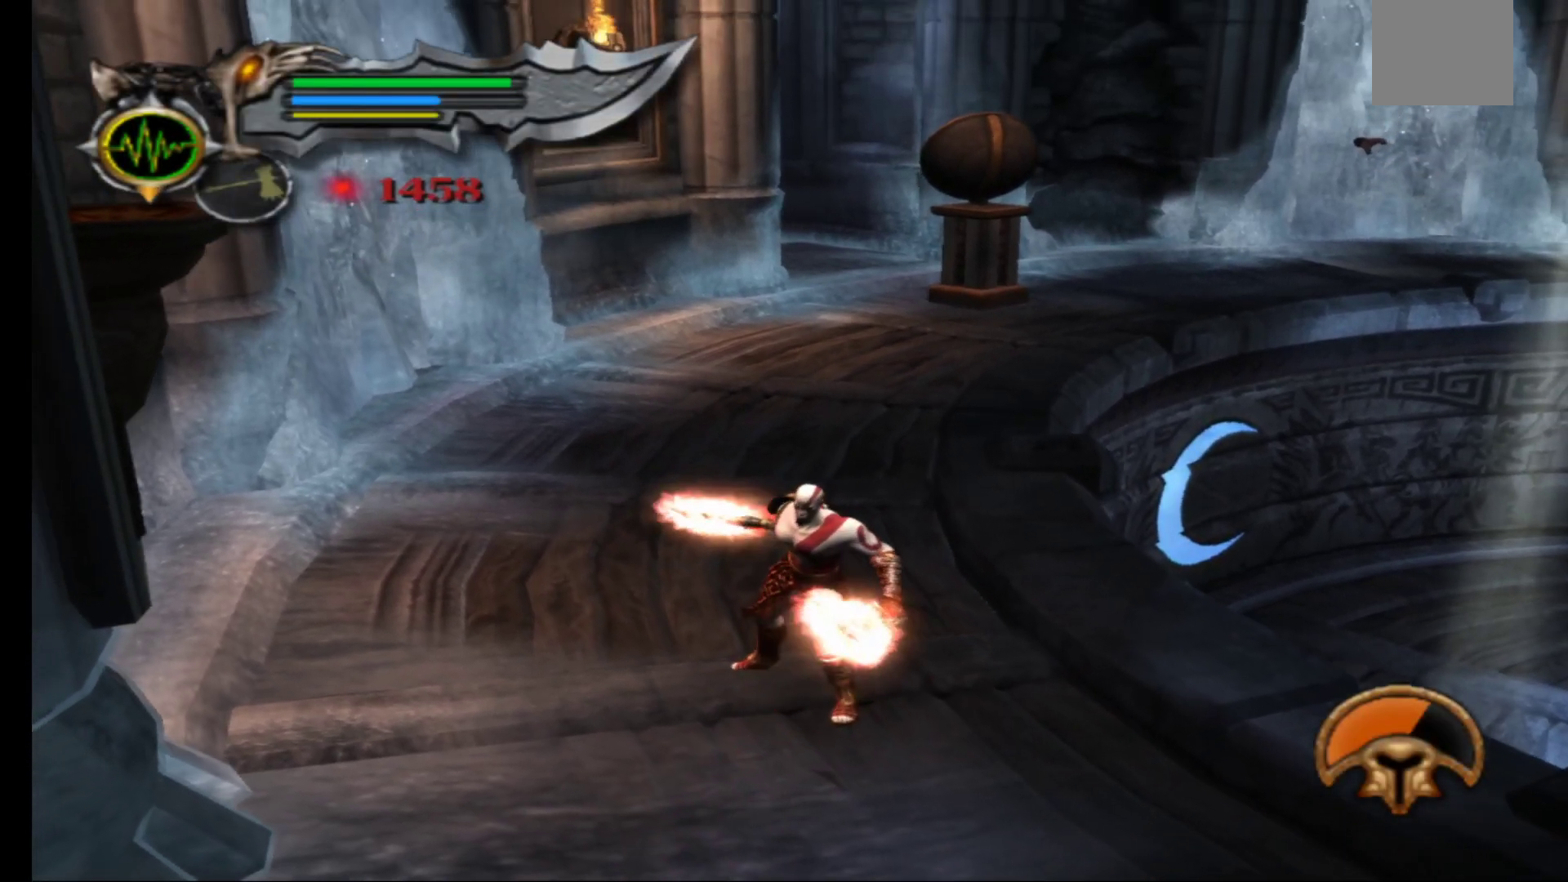
{"buttons": ["R2"], "left_stick": "center", "right_stick": "center", "events": [[17, "R2", "down"]]}
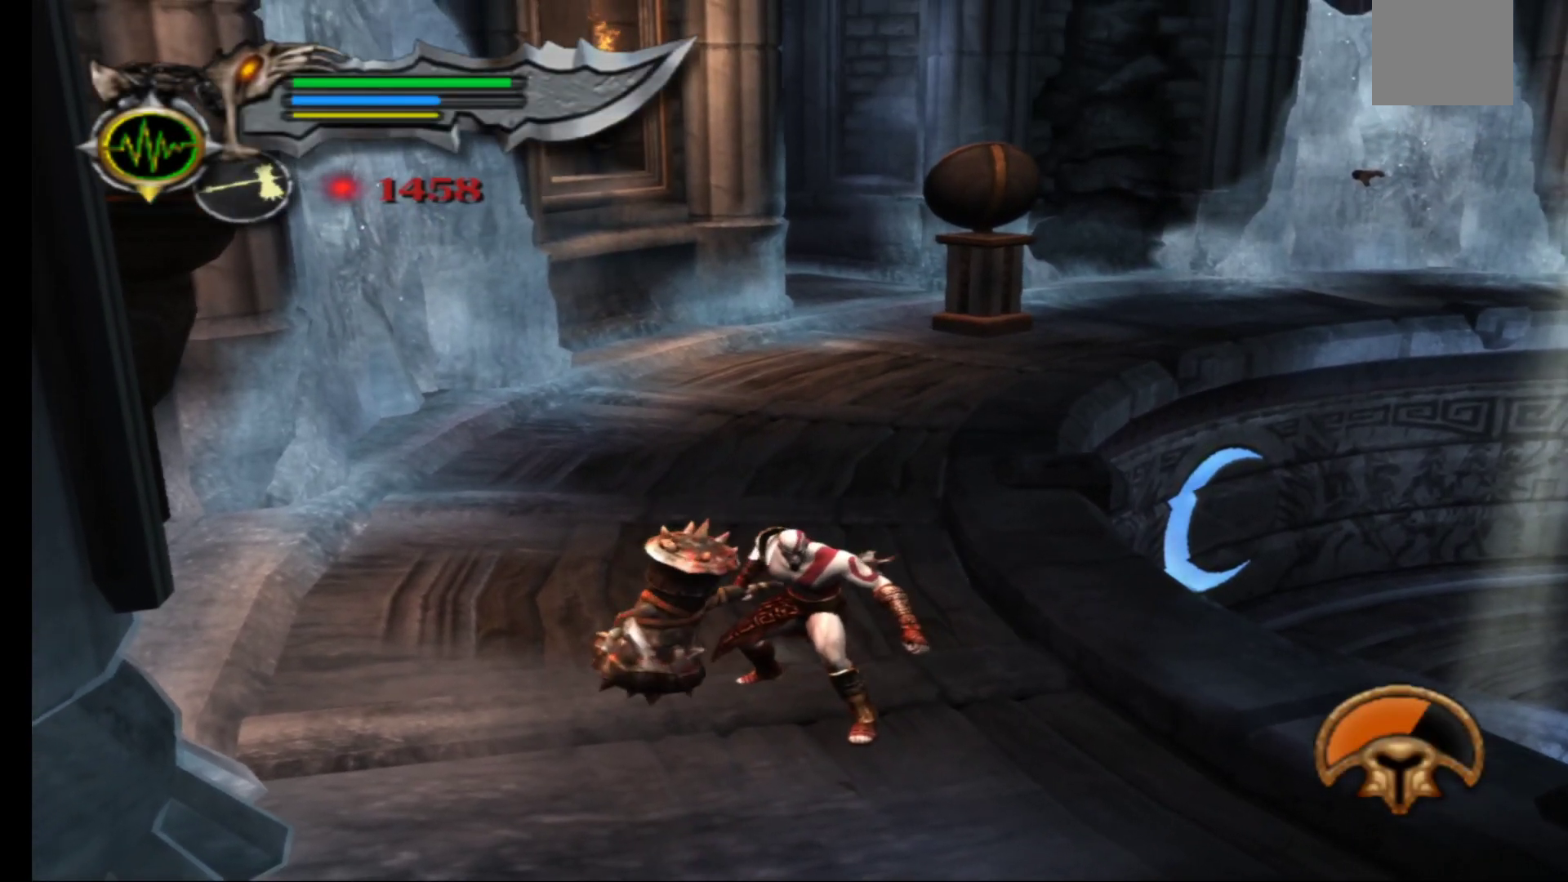
{"buttons": ["R2"], "left_stick": "center", "right_stick": "center", "events": []}
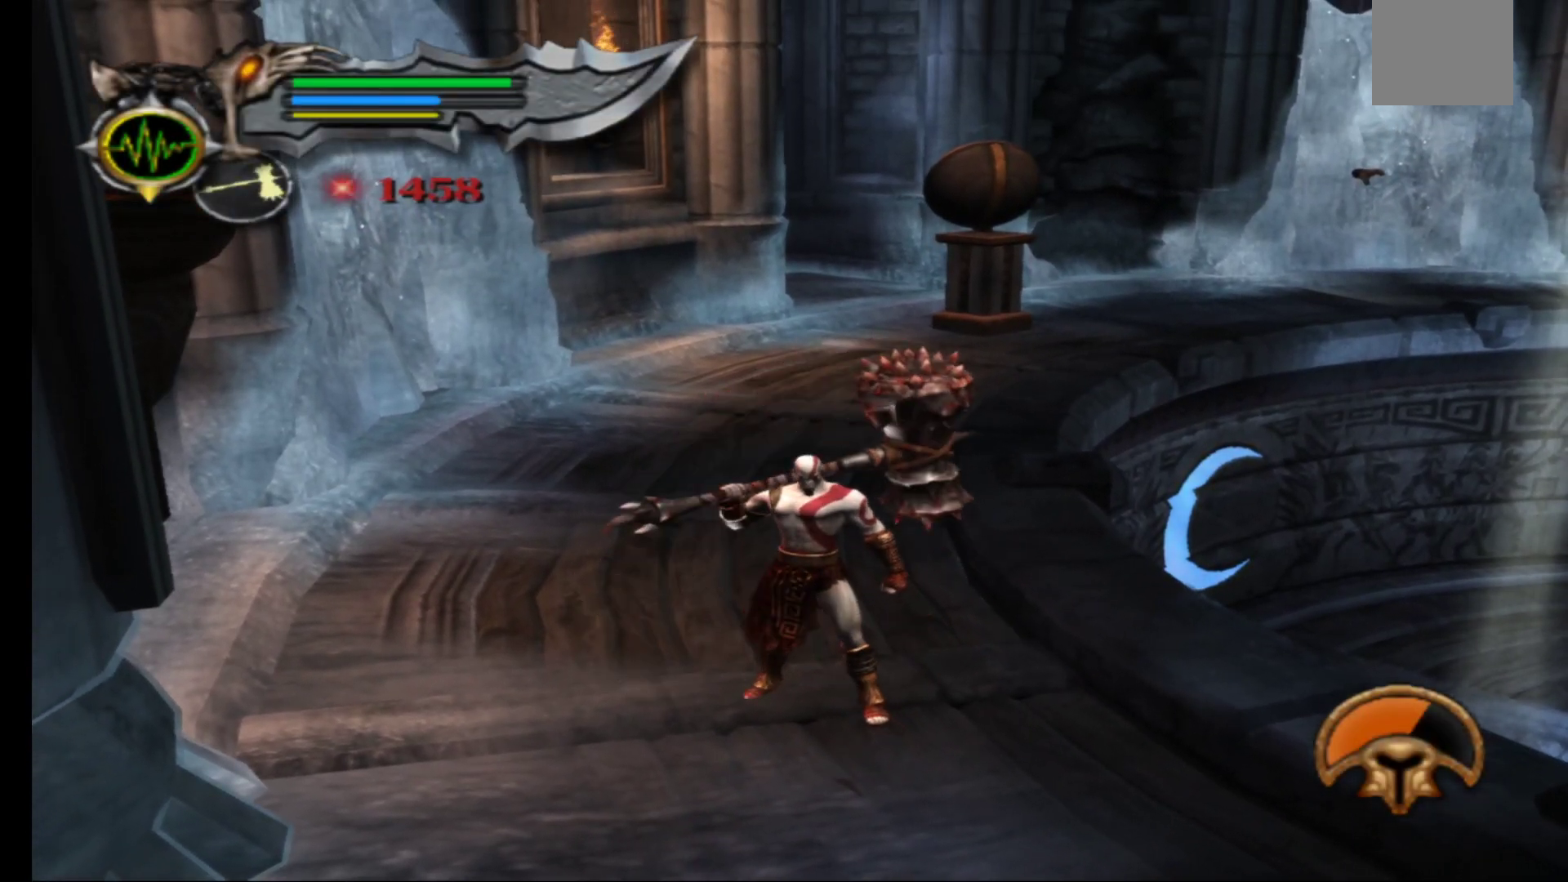
{"buttons": ["R2"], "left_stick": "center", "right_stick": "center", "events": [[283, "left_stick", "right"], [483, "left_stick", "center"]]}
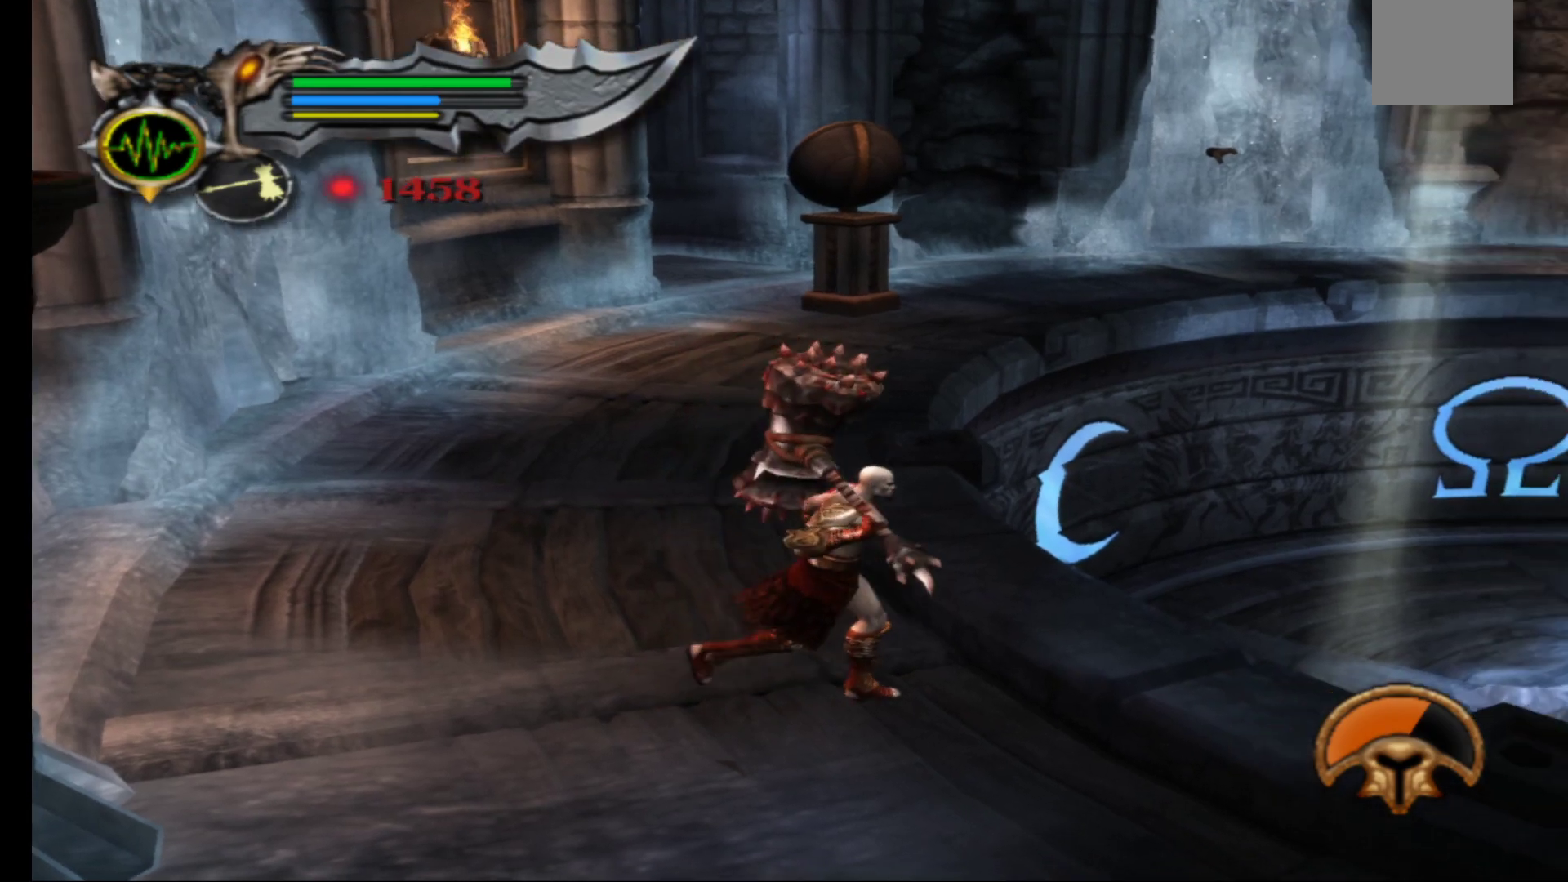
{"buttons": ["R2"], "left_stick": "center", "right_stick": "center", "events": []}
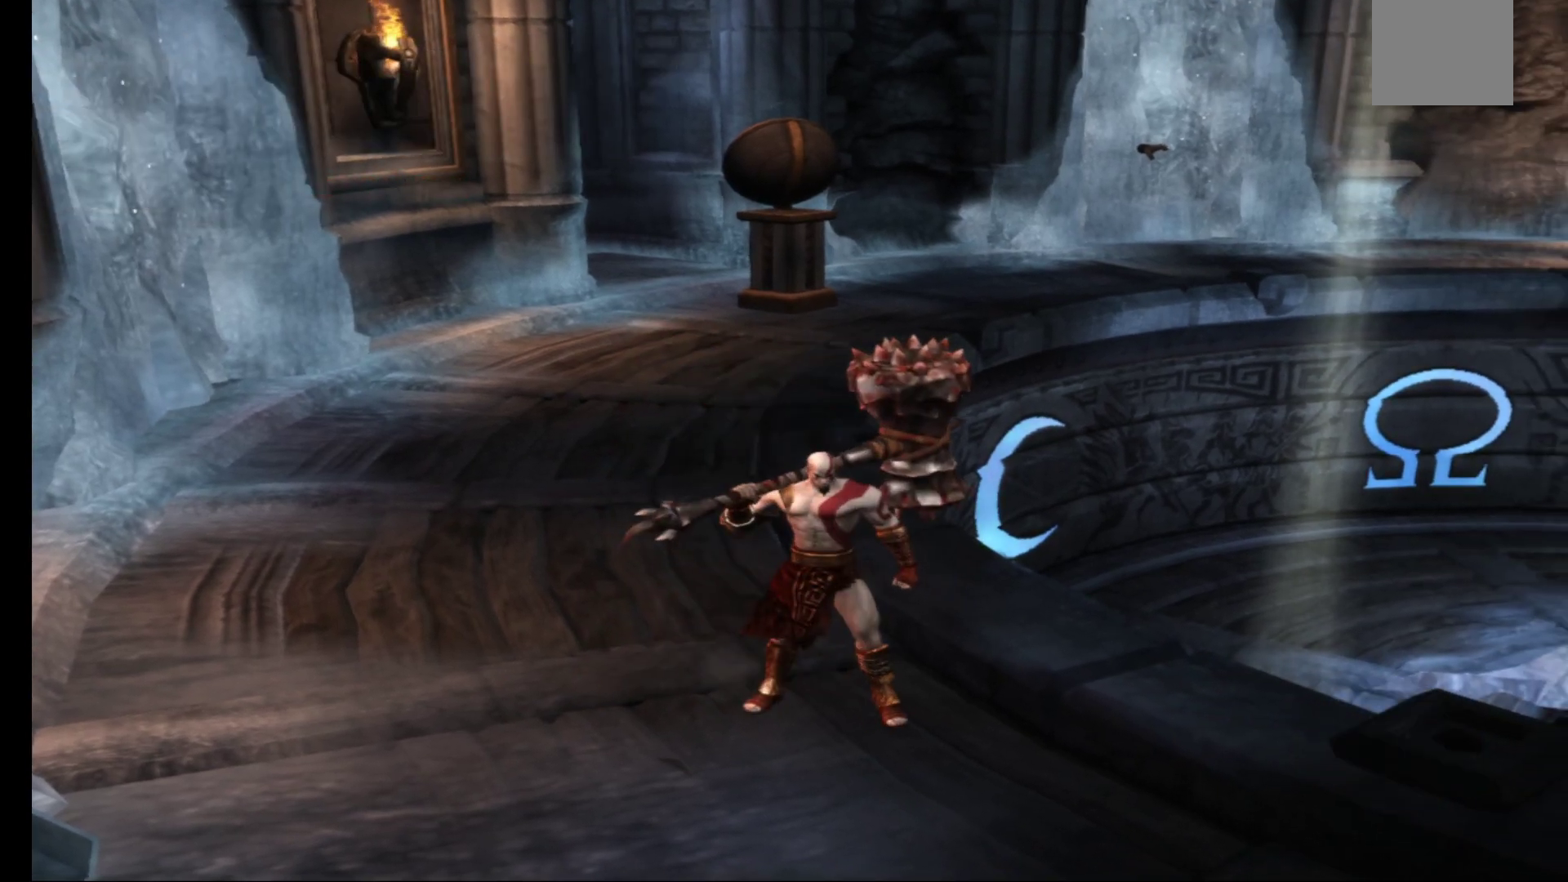
{"buttons": ["R2"], "left_stick": "center", "right_stick": "center", "events": [[300, "A", "down"], [467, "A", "up"]]}
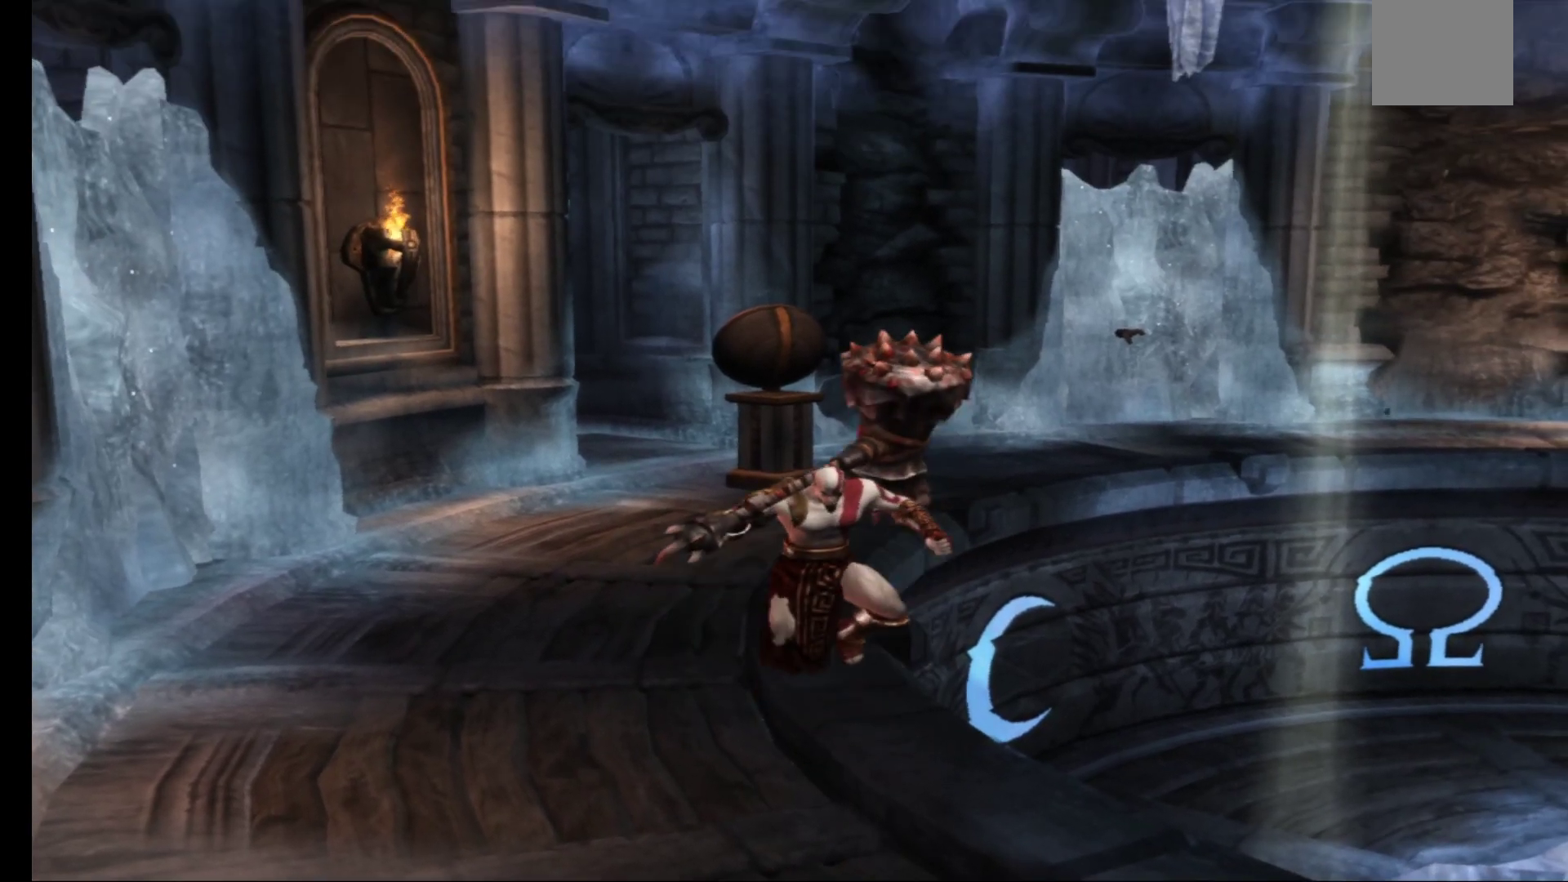
{"buttons": ["R2"], "left_stick": "center", "right_stick": "center", "events": [[267, "X", "down"], [417, "X", "up"]]}
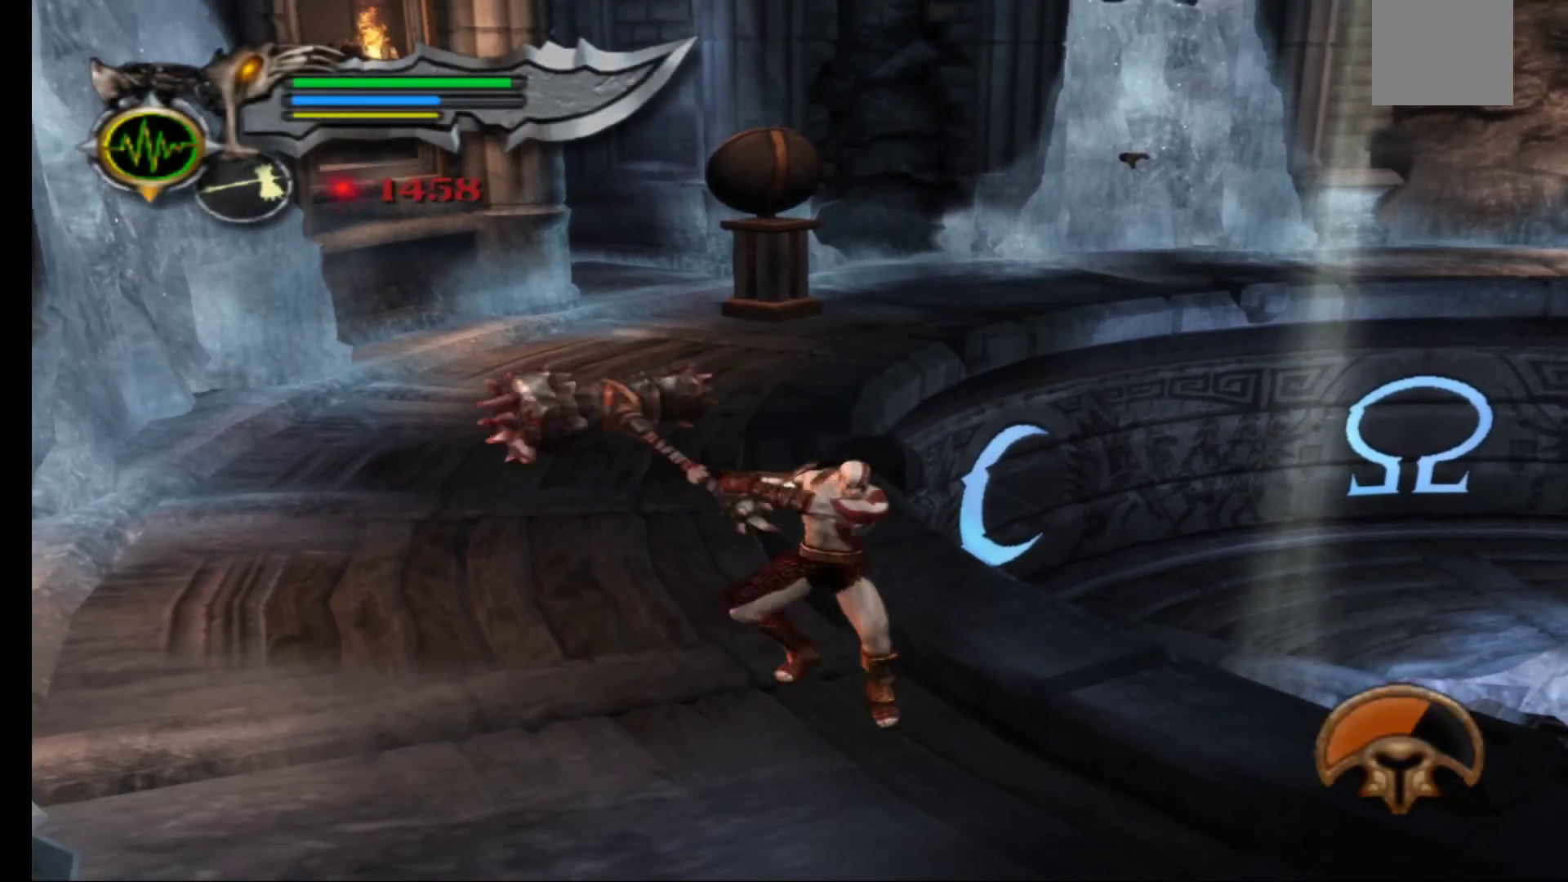
{"buttons": ["R2"], "left_stick": "center", "right_stick": "center", "events": []}
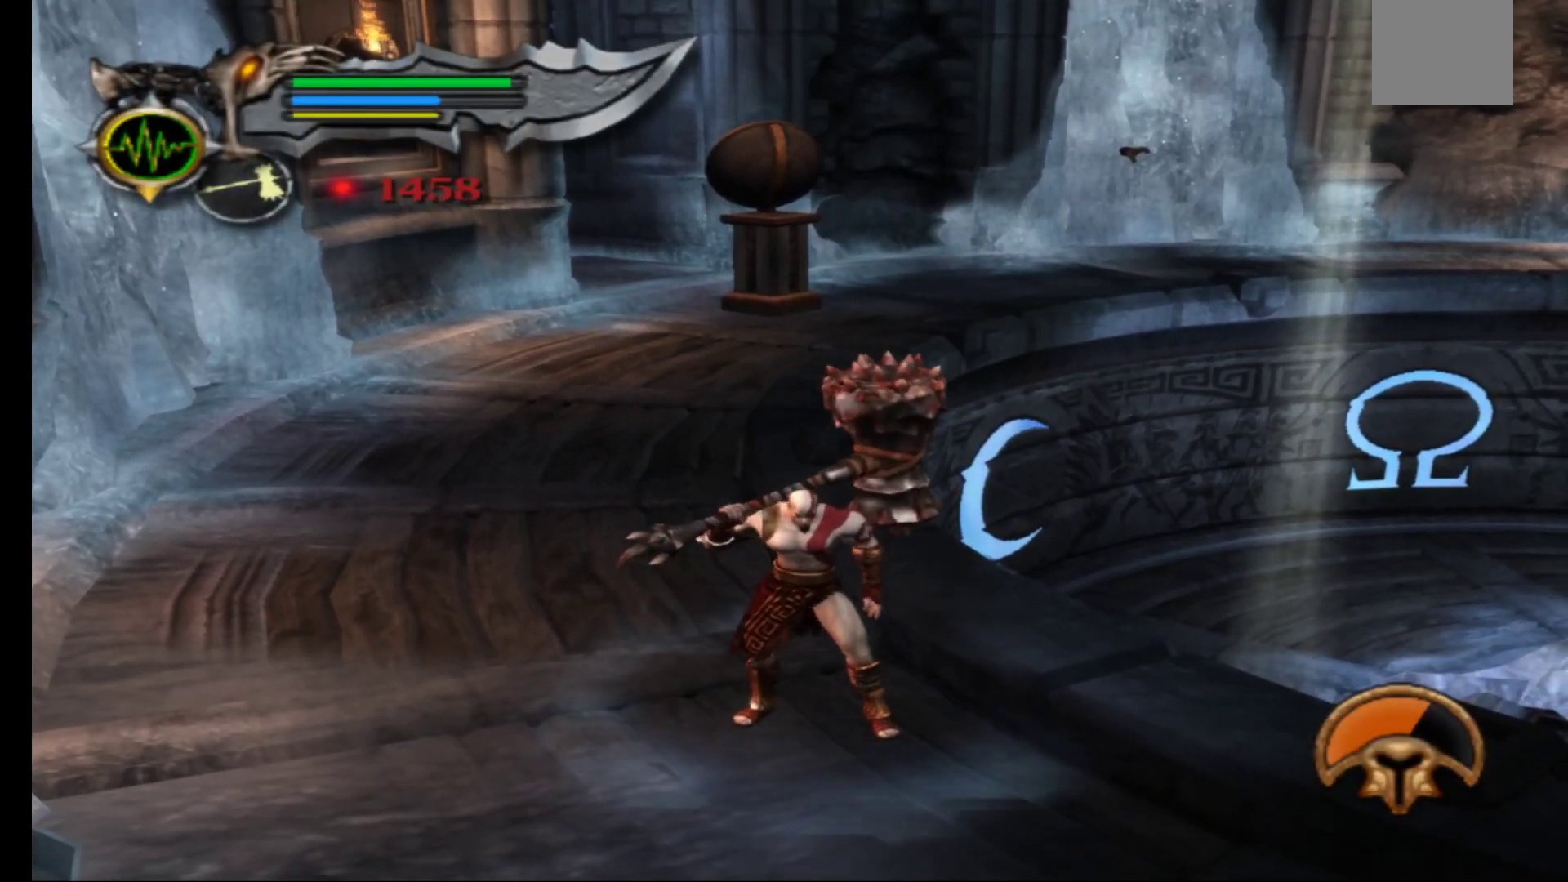
{"buttons": ["R2"], "left_stick": "center", "right_stick": "center", "events": [[300, "X", "down"], [450, "X", "up"]]}
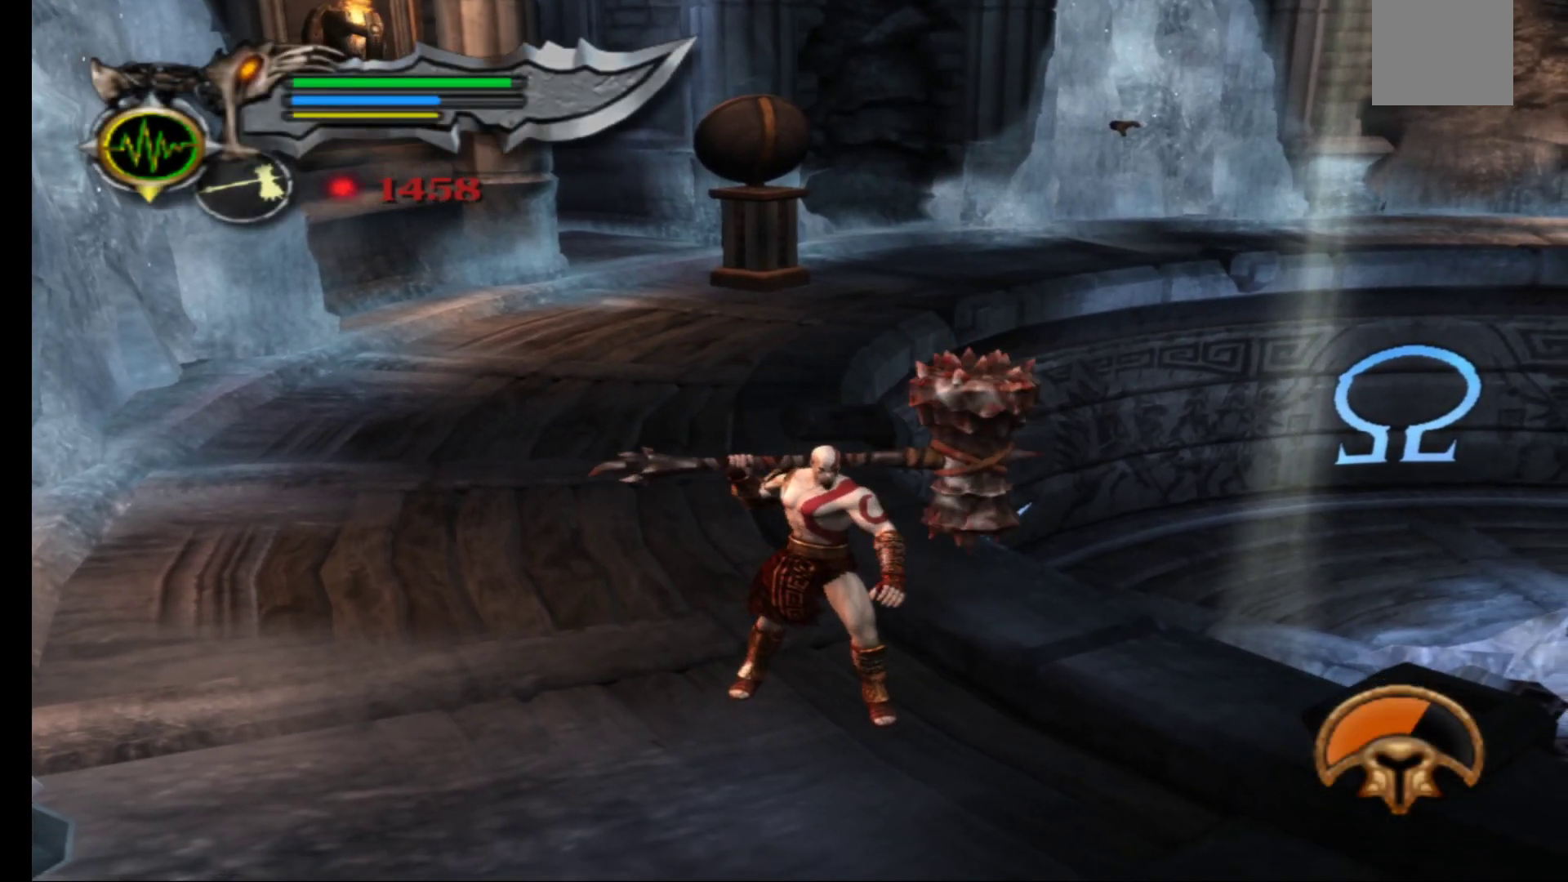
{"buttons": ["R2"], "left_stick": "center", "right_stick": "center", "events": []}
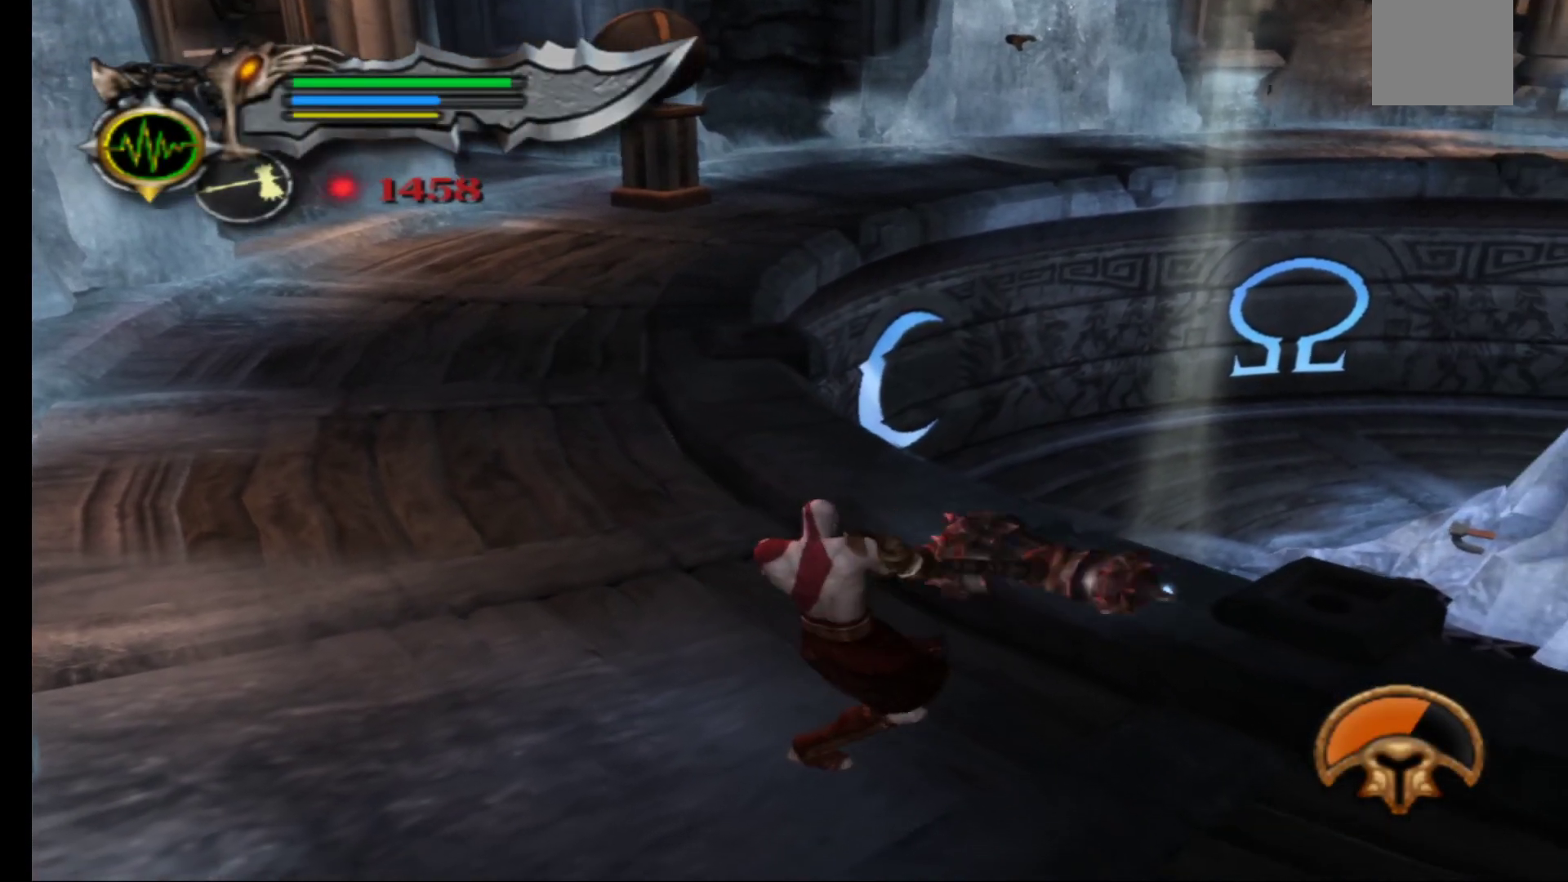
{"buttons": [], "left_stick": "down", "right_stick": "center", "events": [[217, "left_stick", "down"], [250, "R2", "up"]]}
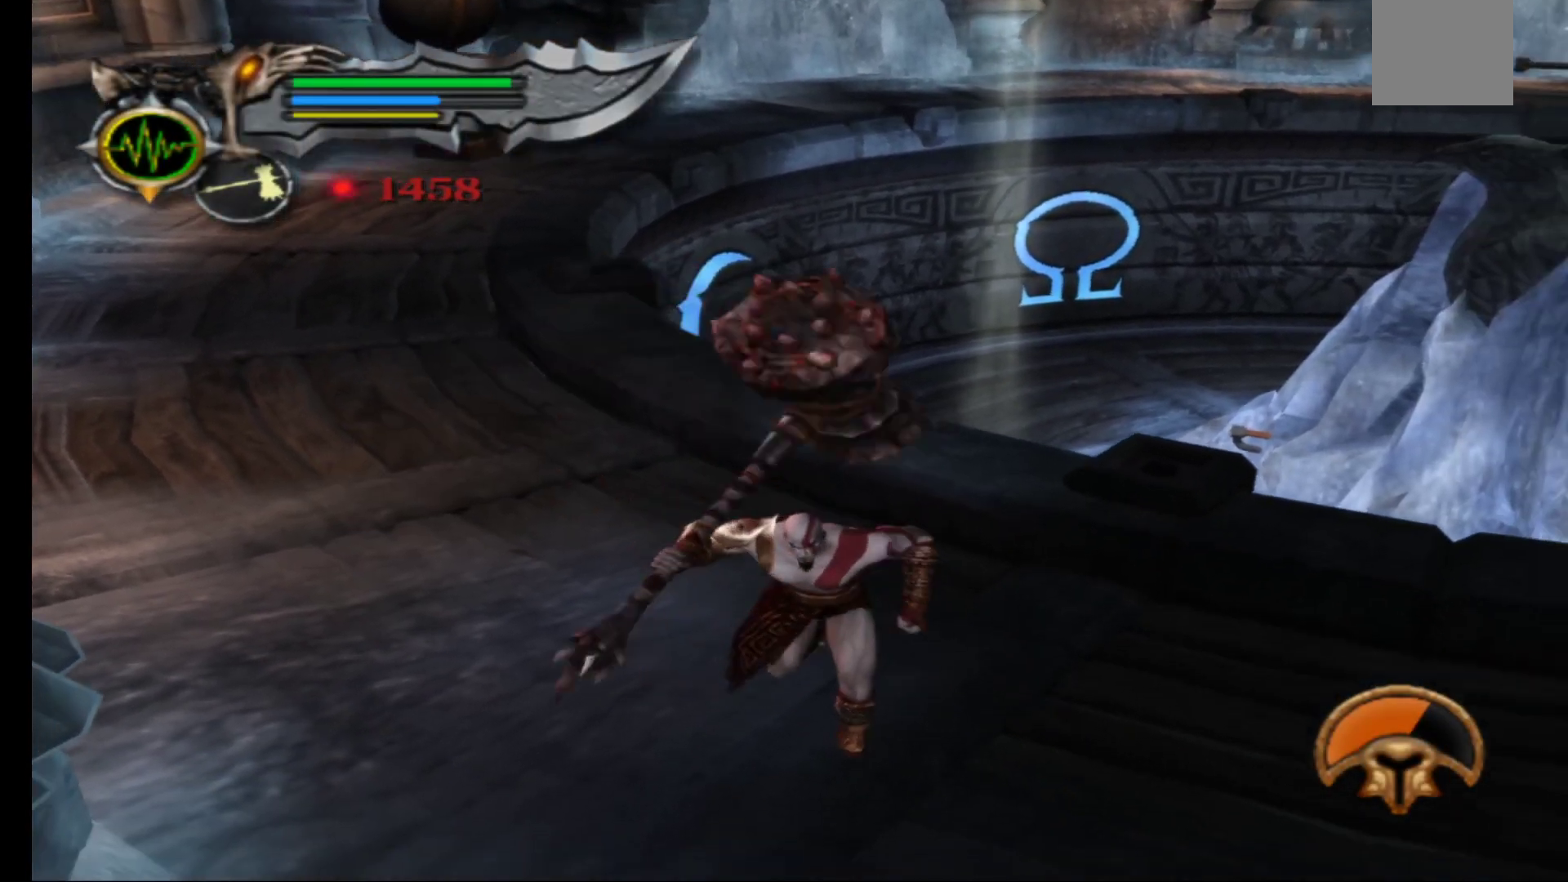
{"buttons": ["R2"], "left_stick": "center", "right_stick": "center", "events": [[33, "R2", "down"], [367, "left_stick", "center"]]}
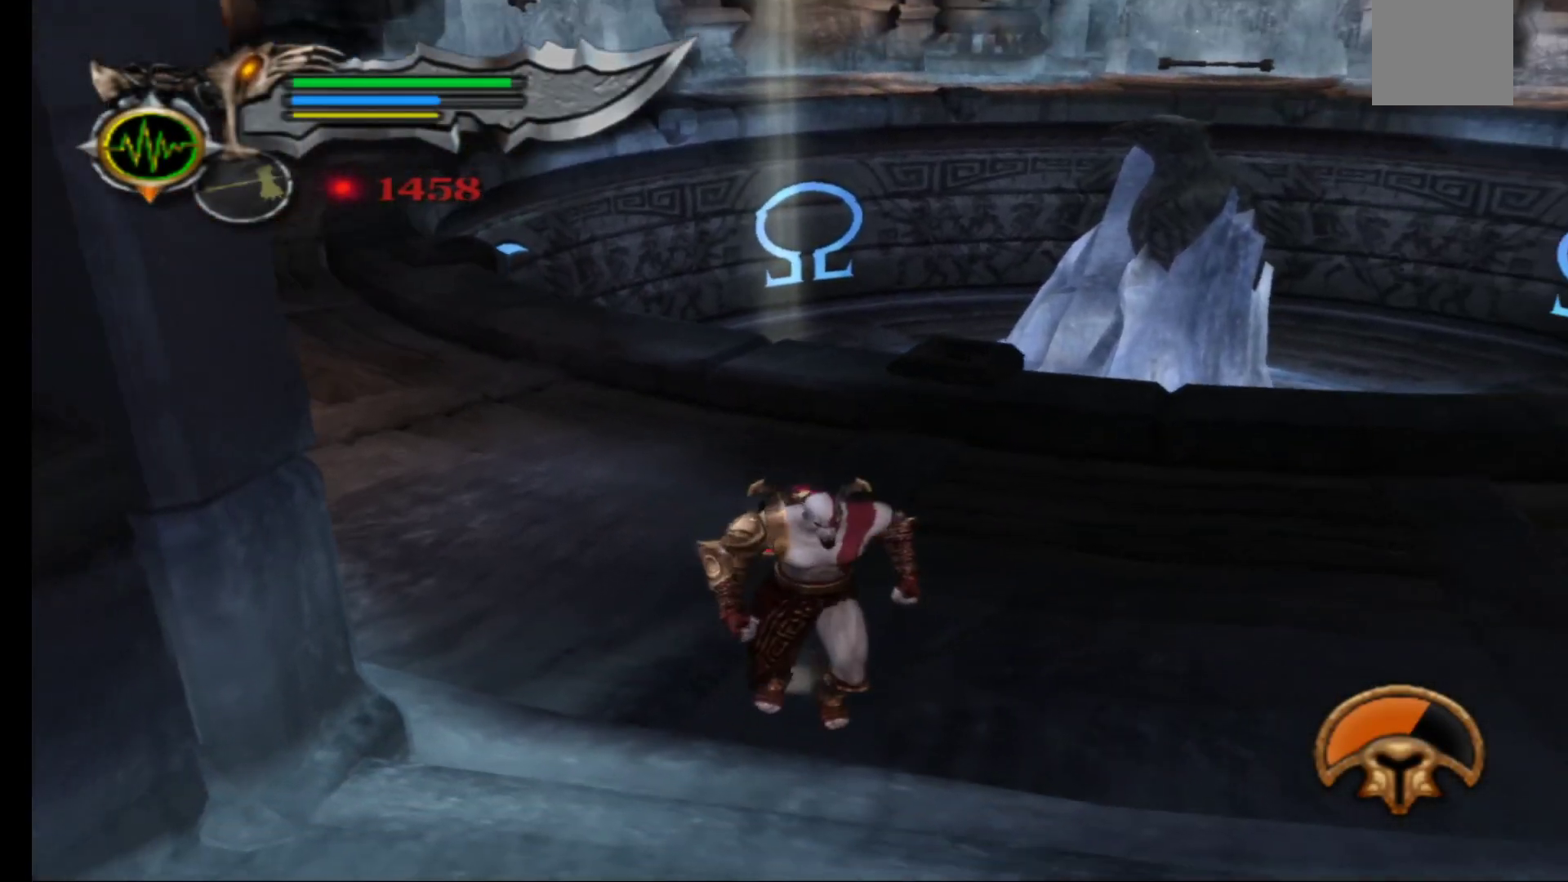
{"buttons": ["R2"], "left_stick": "right", "right_stick": "center", "events": [[167, "left_stick", "right"], [367, "Y", "down"], [483, "Y", "up"]]}
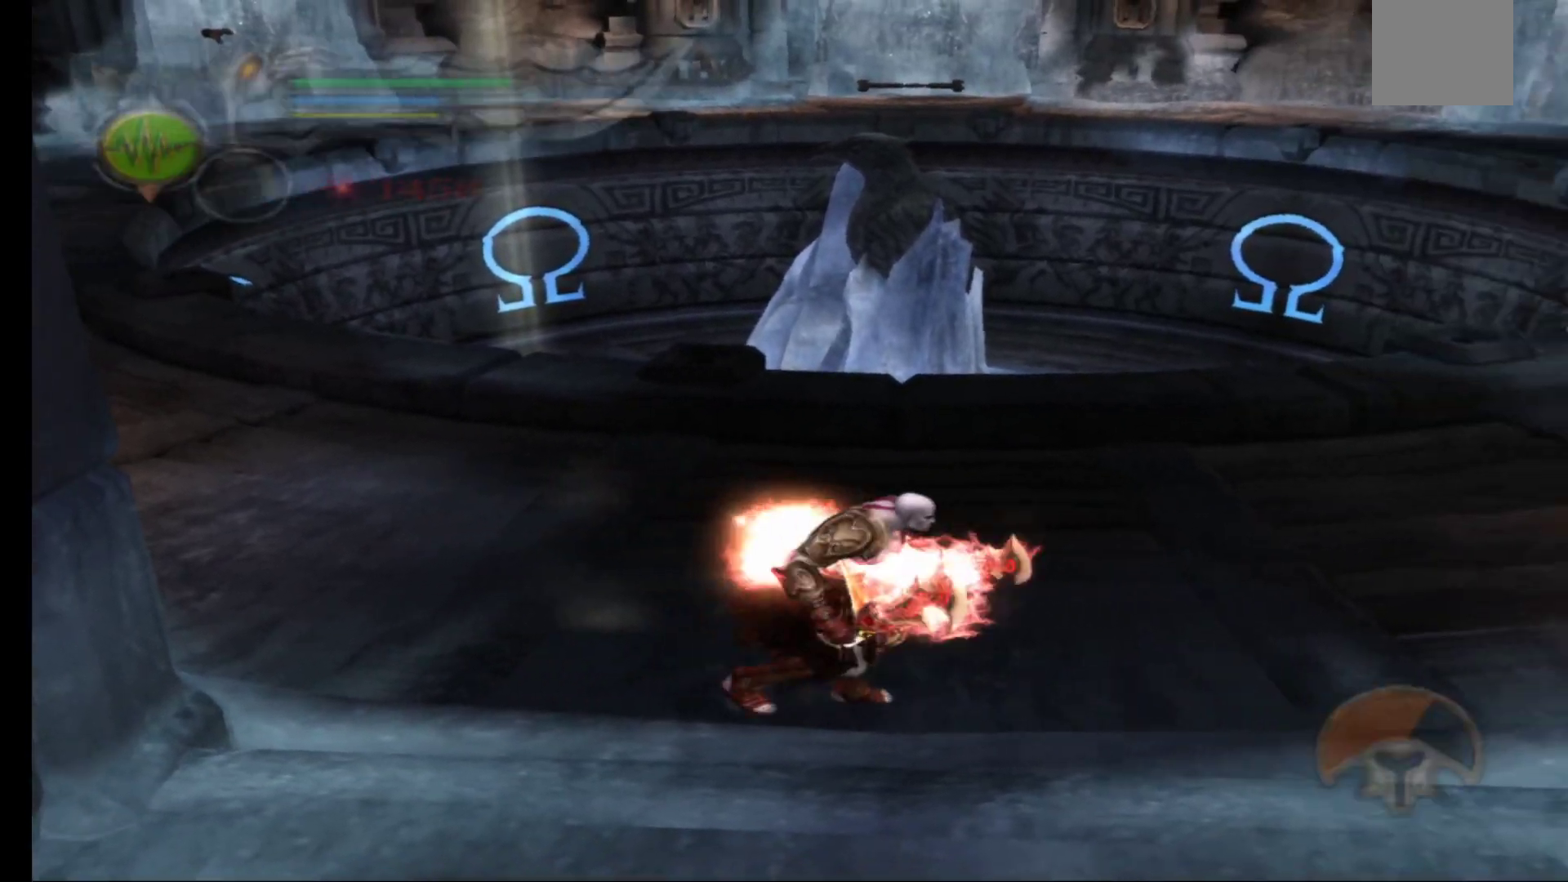
{"buttons": ["R2"], "left_stick": "up-right", "right_stick": "center", "events": [[117, "left_stick", "up-right"]]}
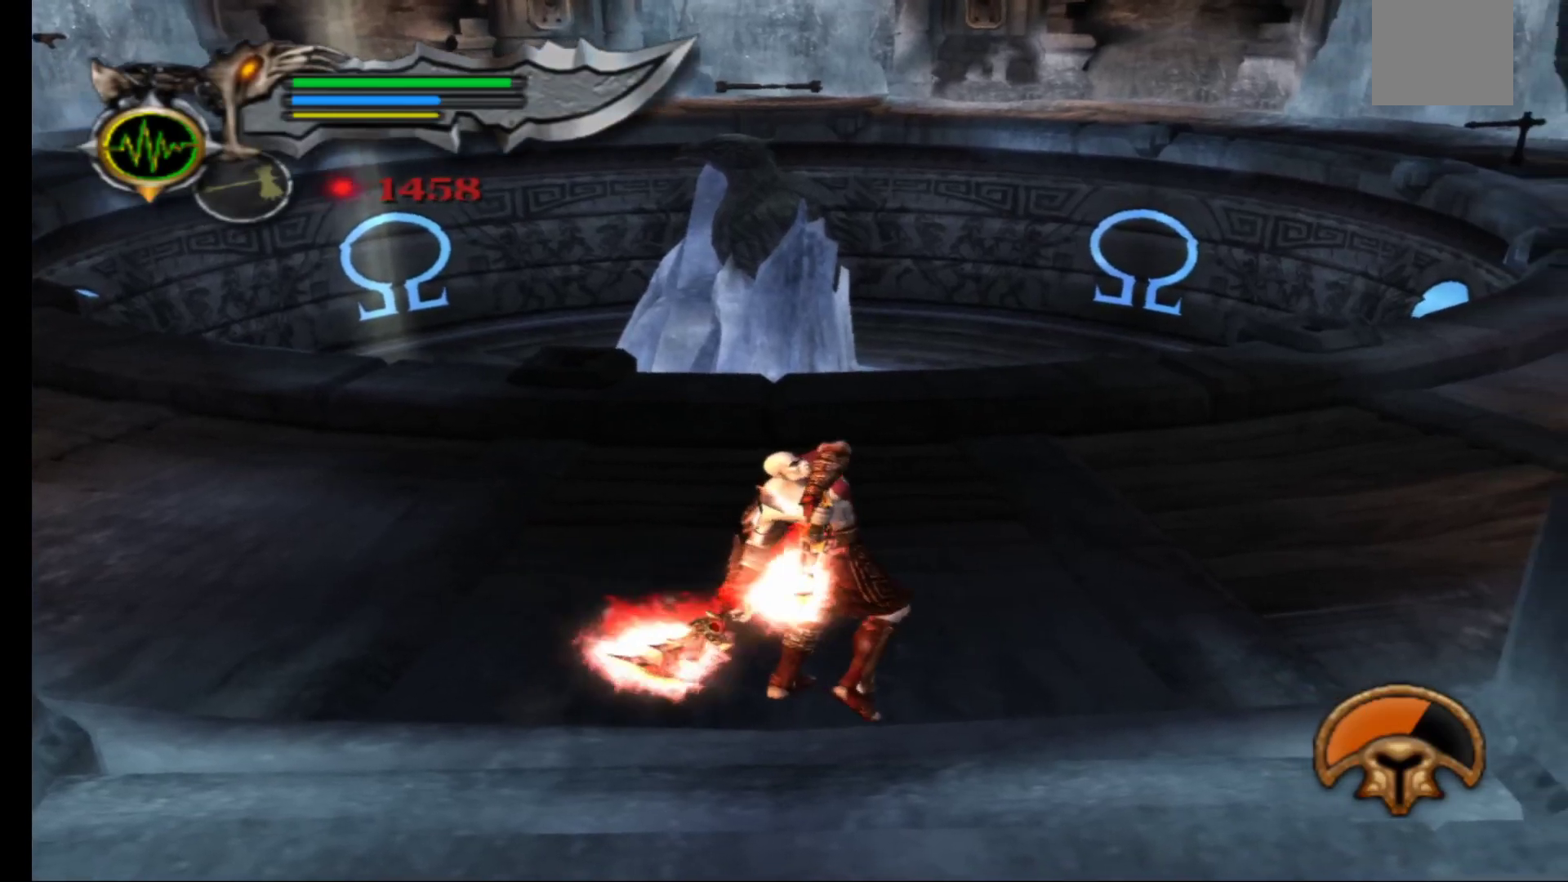
{"buttons": [], "left_stick": "center", "right_stick": "center", "events": [[200, "R2", "up"], [267, "left_stick", "center"]]}
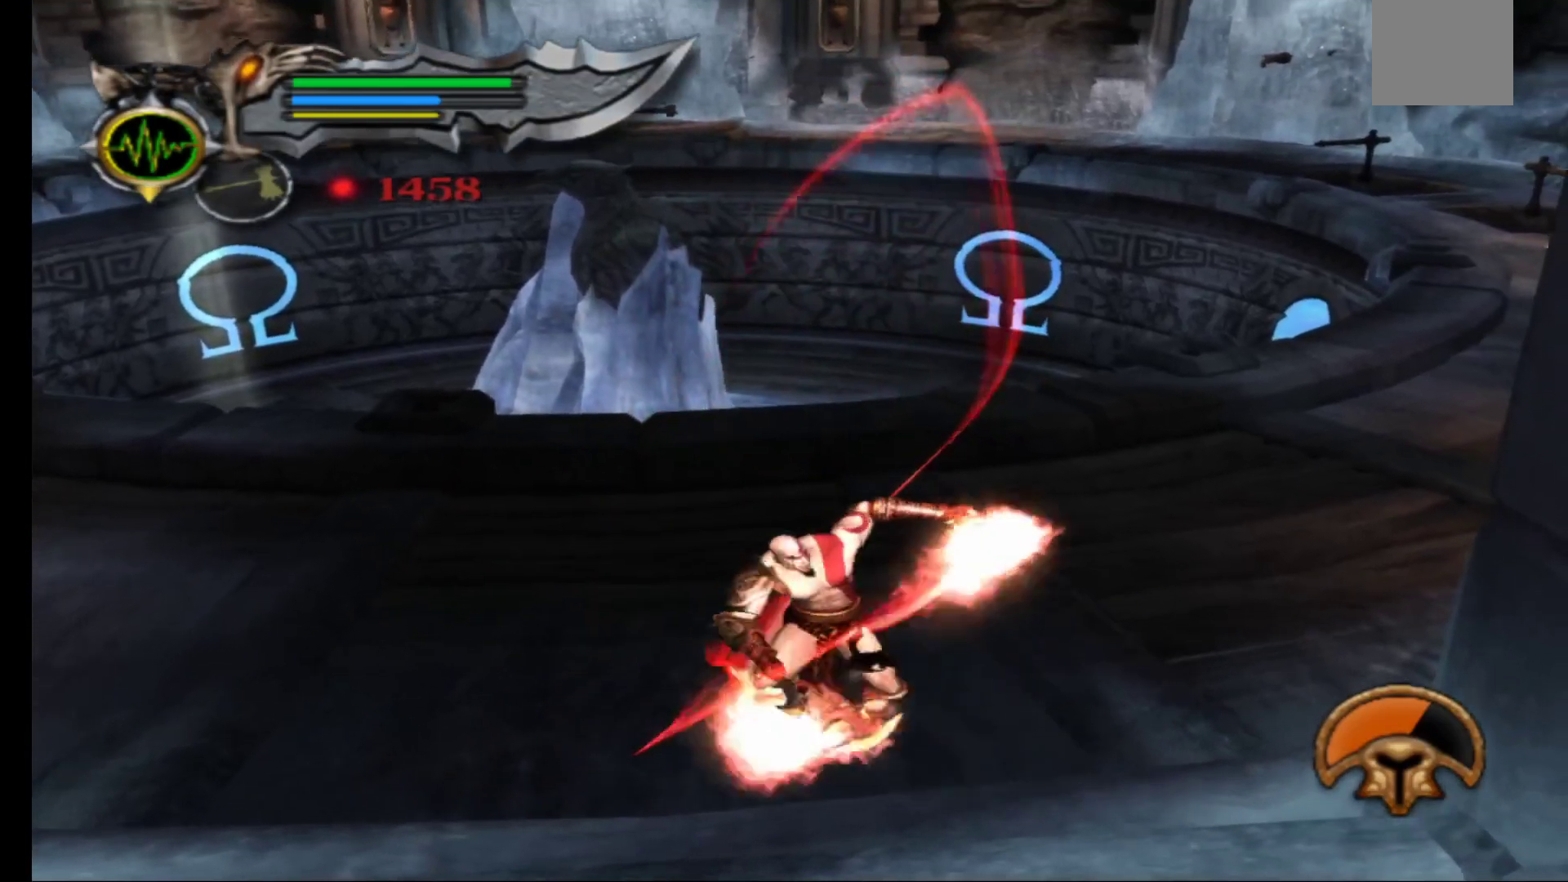
{"buttons": ["R2"], "left_stick": "up", "right_stick": "center", "events": [[50, "left_stick", "right"], [233, "left_stick", "up-right"], [317, "R2", "down"], [500, "left_stick", "up"]]}
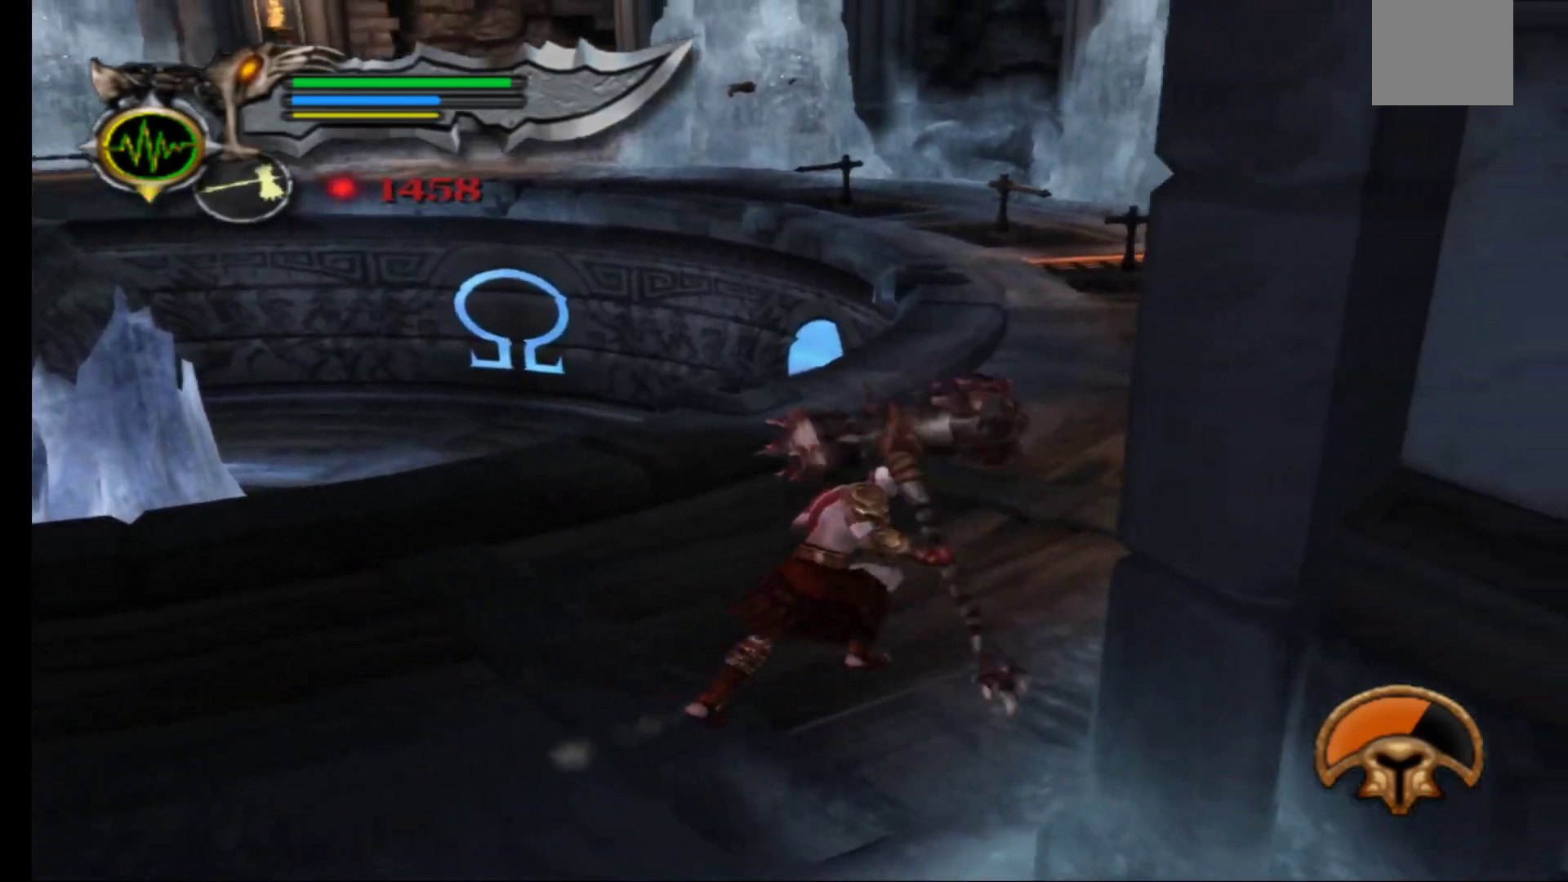
{"buttons": ["R2"], "left_stick": "up", "right_stick": "center", "events": [[33, "B", "down"], [250, "B", "up"]]}
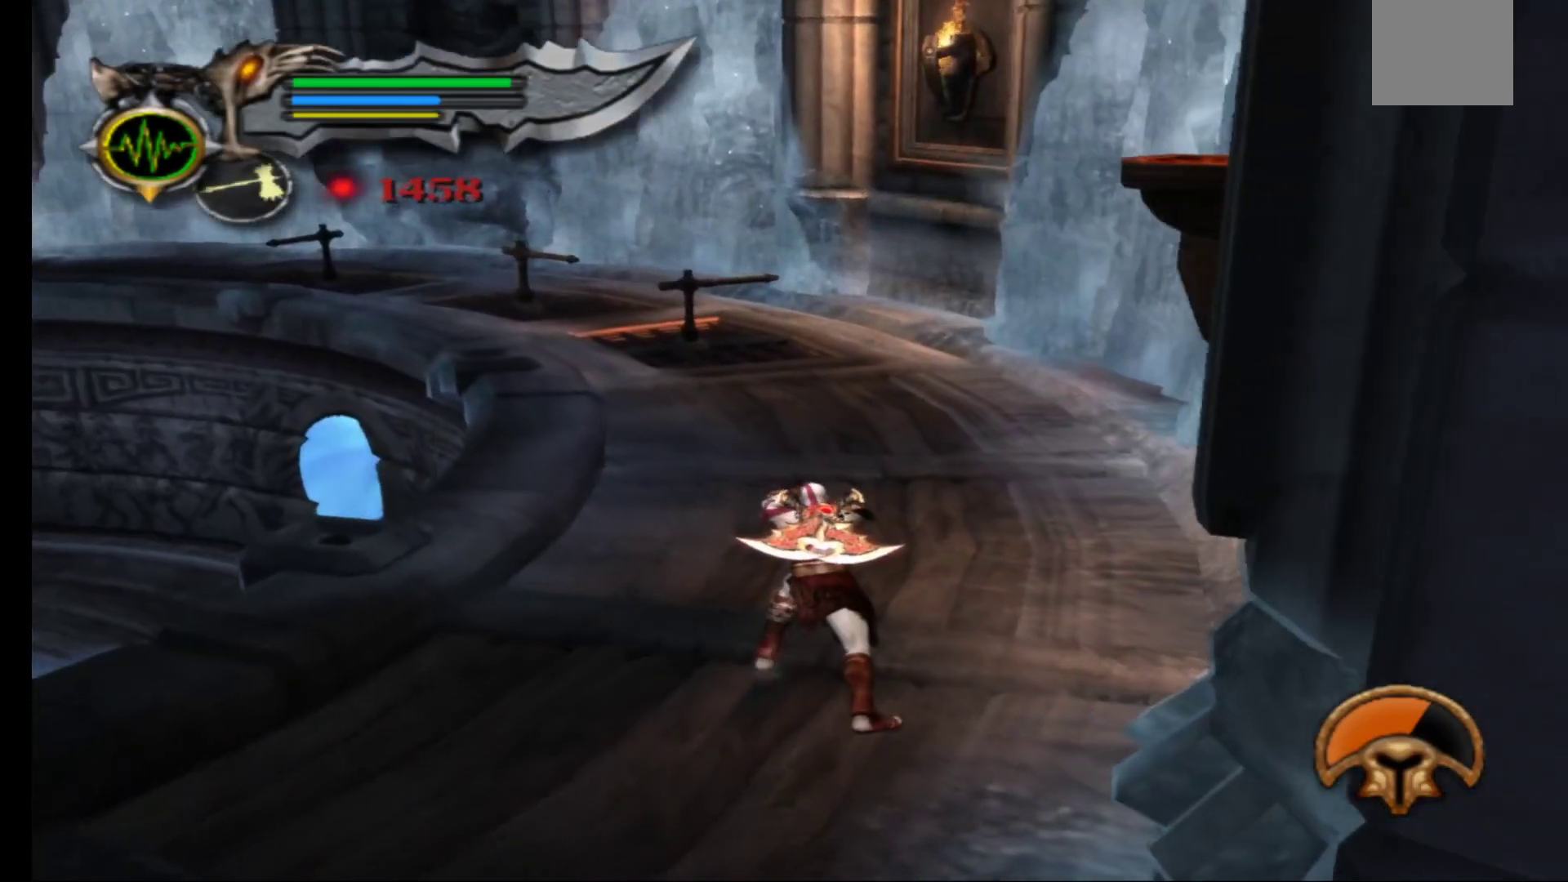
{"buttons": [], "left_stick": "up", "right_stick": "center", "events": [[350, "R2", "up"]]}
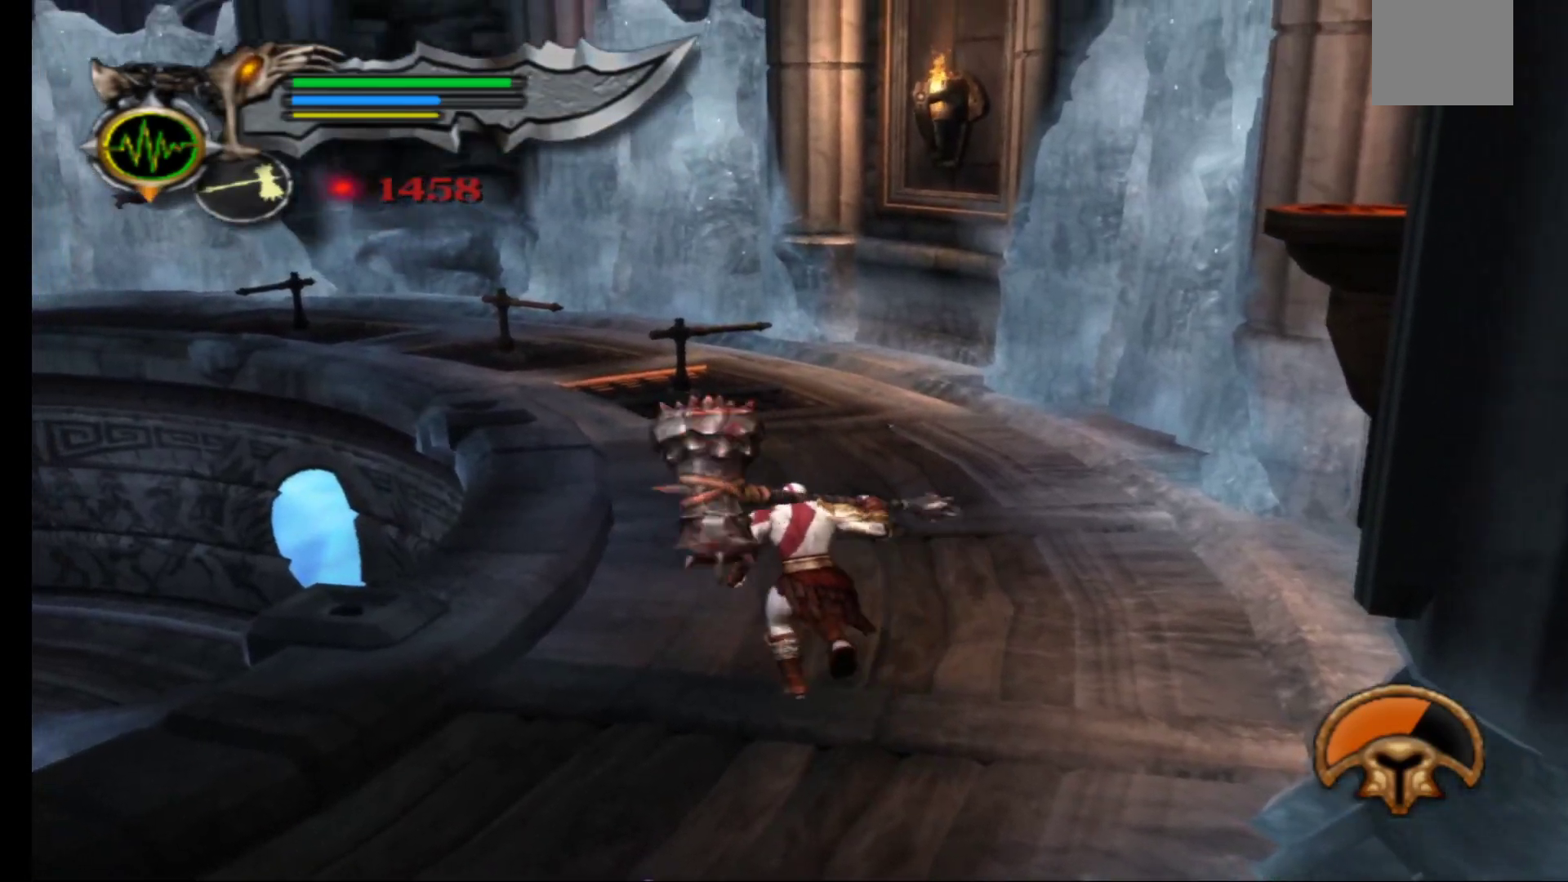
{"buttons": [], "left_stick": "center", "right_stick": "center", "events": [[50, "R2", "down"], [467, "left_stick", "center"], [500, "R2", "up"]]}
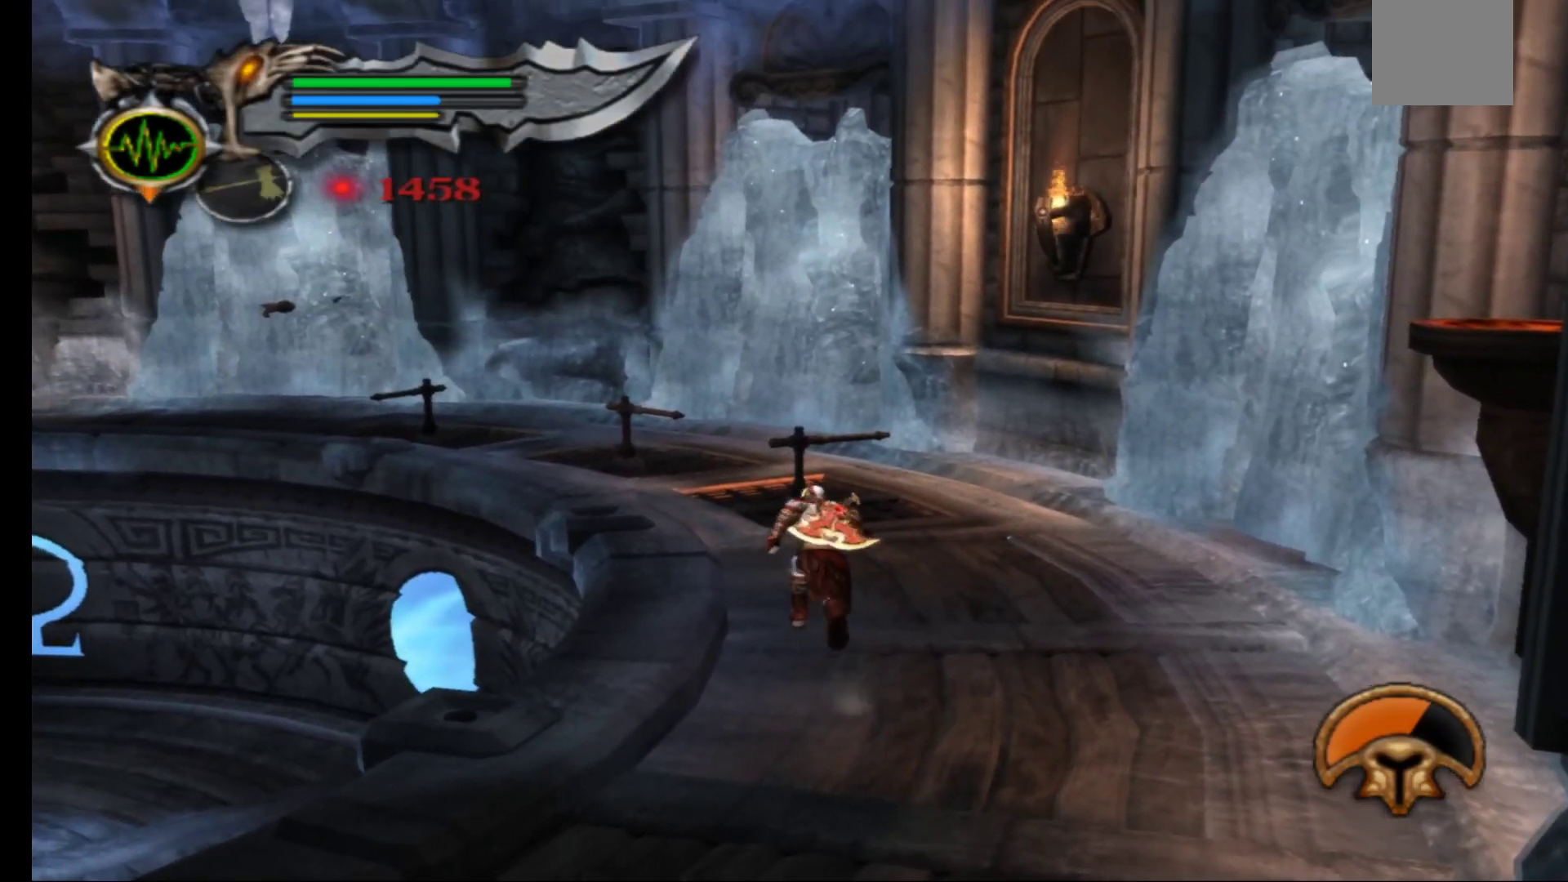
{"buttons": [], "left_stick": "center", "right_stick": "center", "events": [[383, "R2", "down"], [483, "R2", "up"]]}
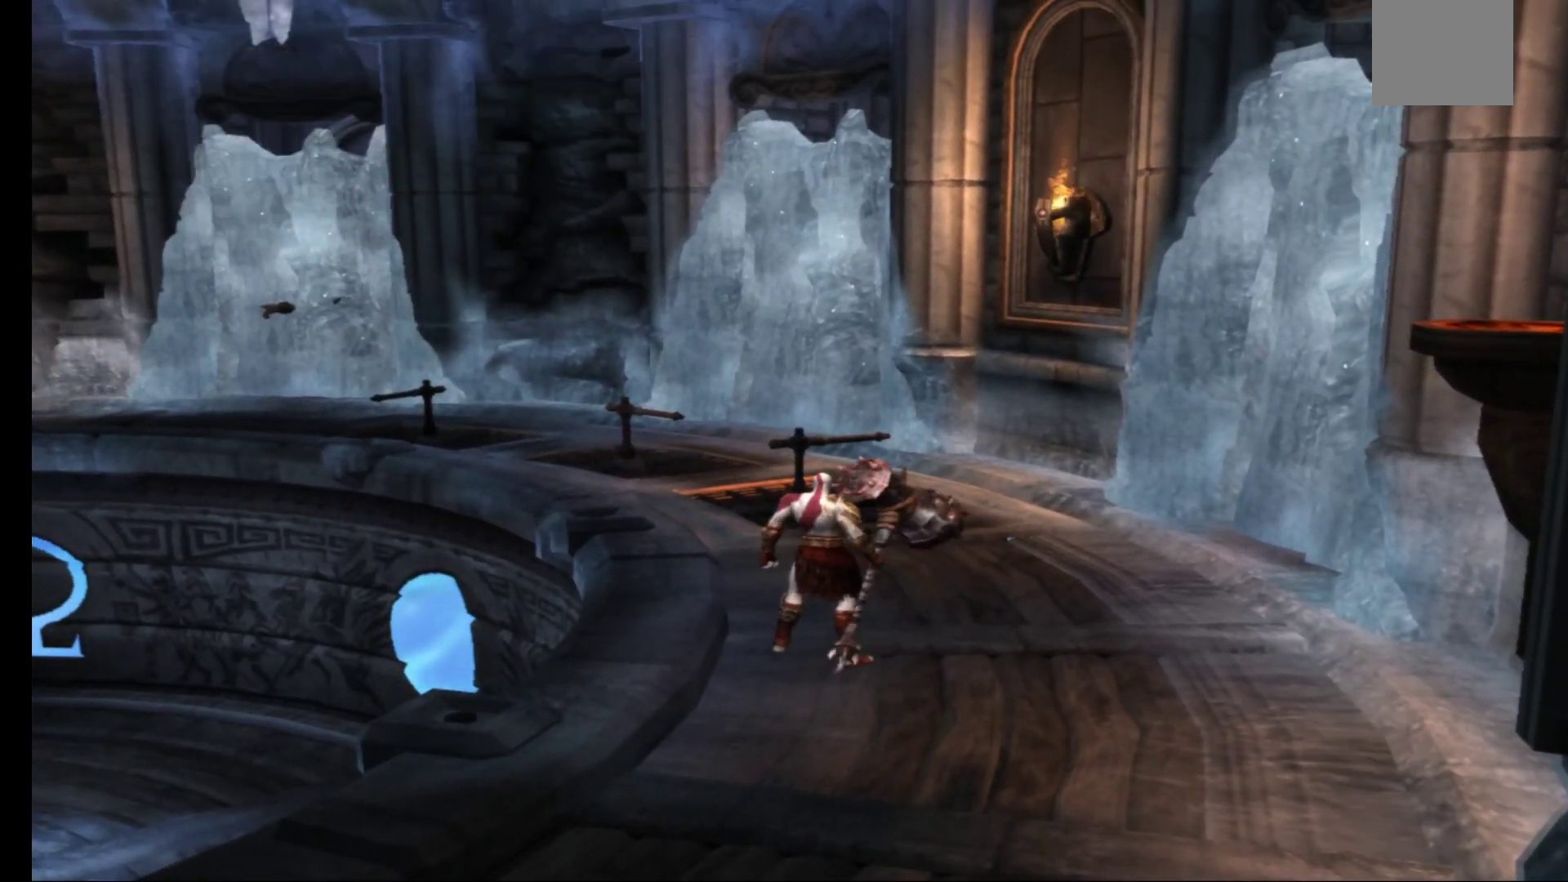
{"buttons": [], "left_stick": "center", "right_stick": "center", "events": []}
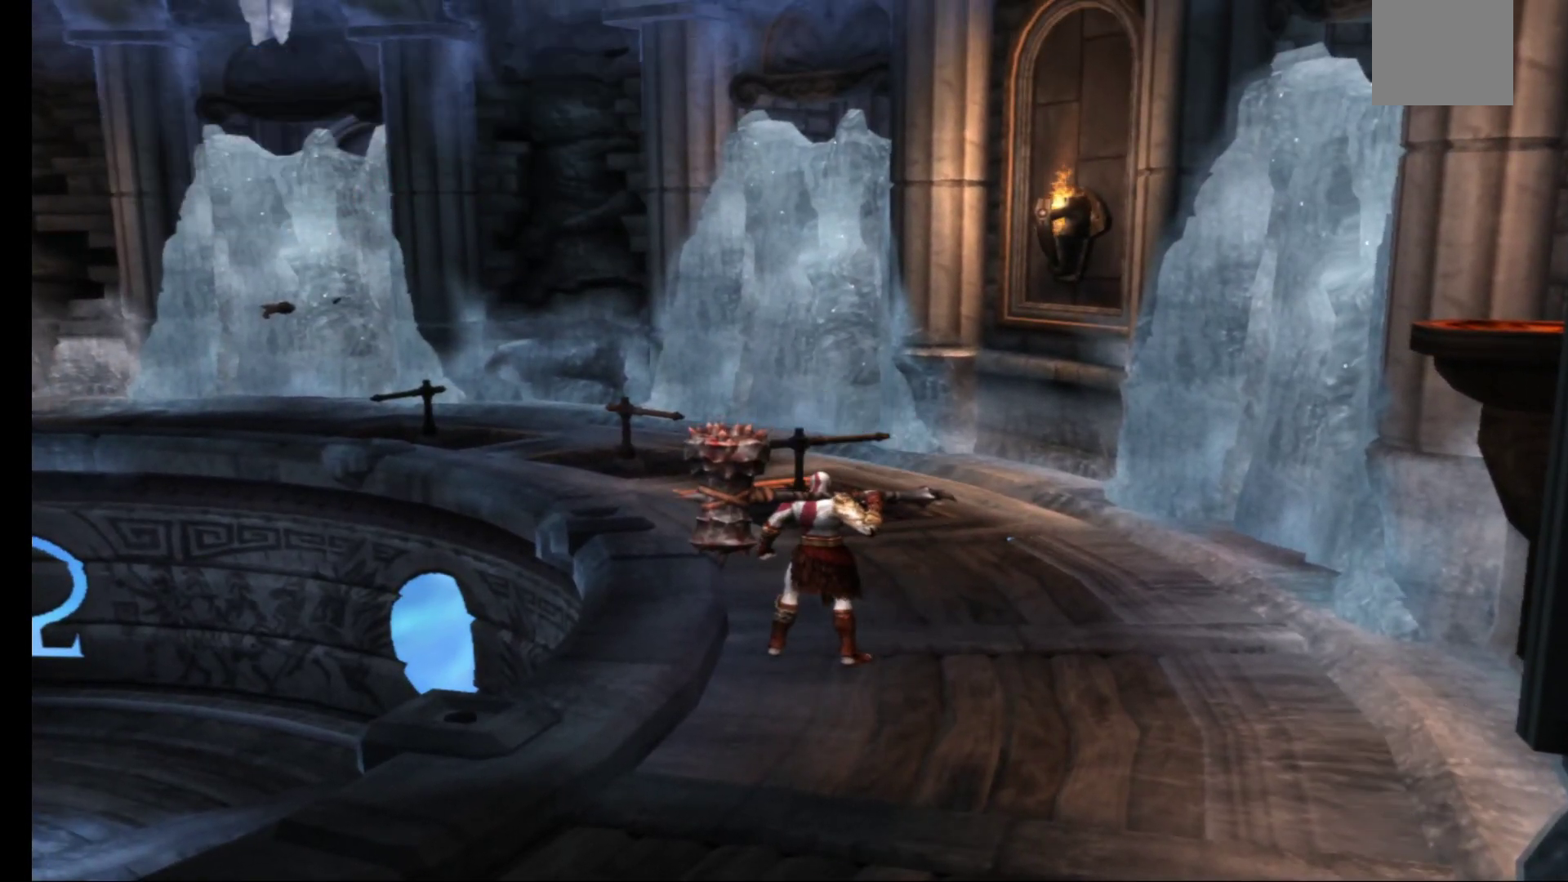
{"buttons": [], "left_stick": "up-right", "right_stick": "center", "events": [[33, "left_stick", "up-right"]]}
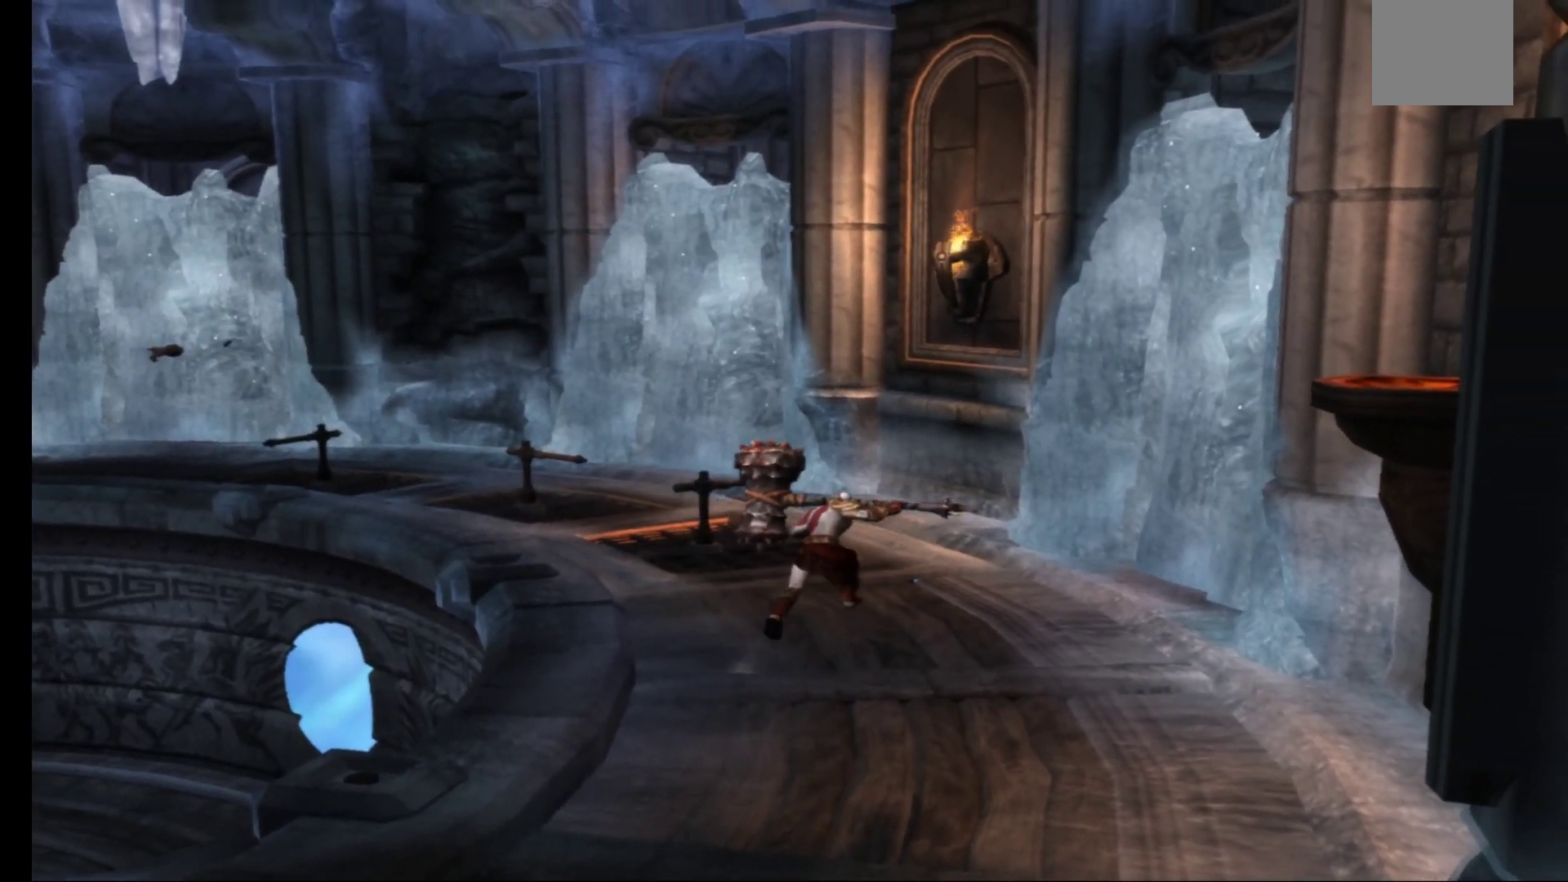
{"buttons": [], "left_stick": "up-right", "right_stick": "center", "events": [[350, "X", "down"], [450, "X", "up"]]}
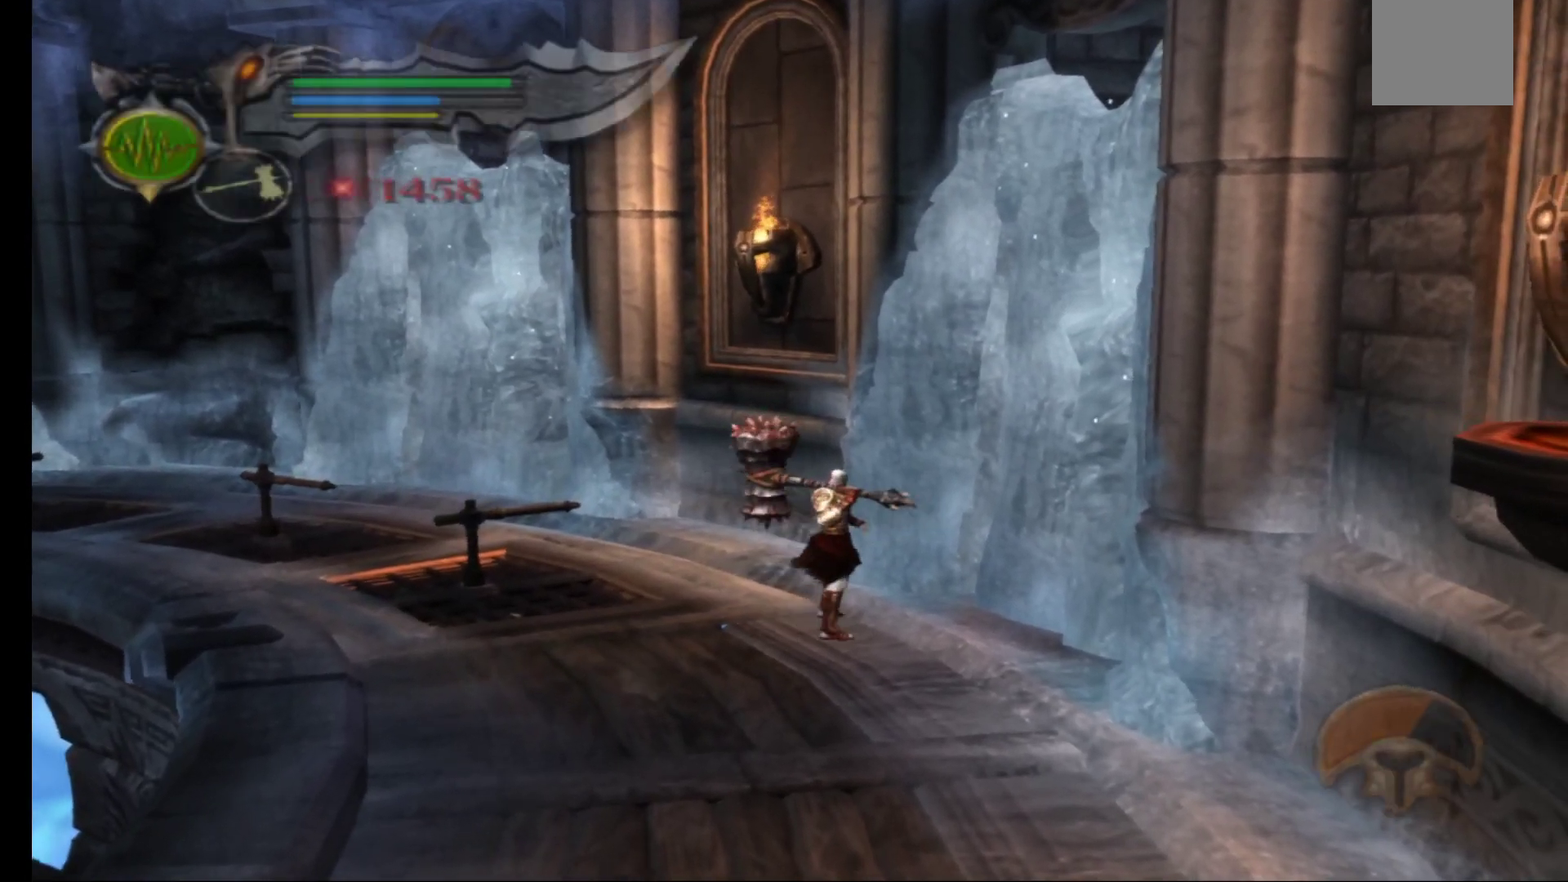
{"buttons": [], "left_stick": "center", "right_stick": "center", "events": [[33, "X", "down"], [117, "X", "up"], [183, "X", "down"], [283, "X", "up"], [300, "left_stick", "center"], [367, "X", "down"], [467, "X", "up"]]}
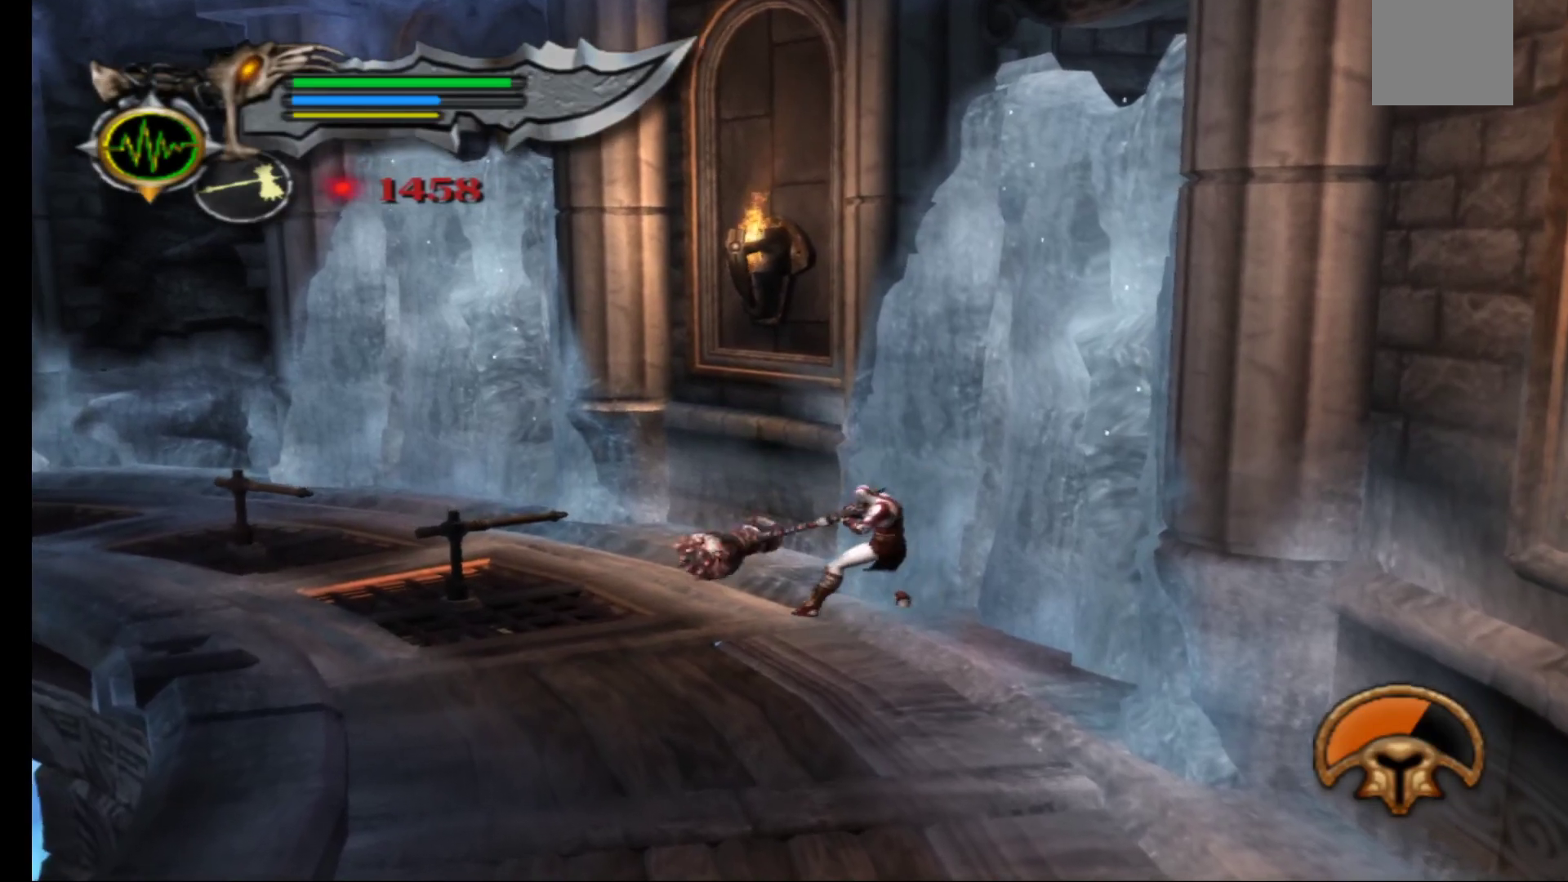
{"buttons": ["X"], "left_stick": "center", "right_stick": "center", "events": [[50, "X", "down"], [150, "X", "up"], [233, "X", "down"], [350, "X", "up"], [433, "X", "down"]]}
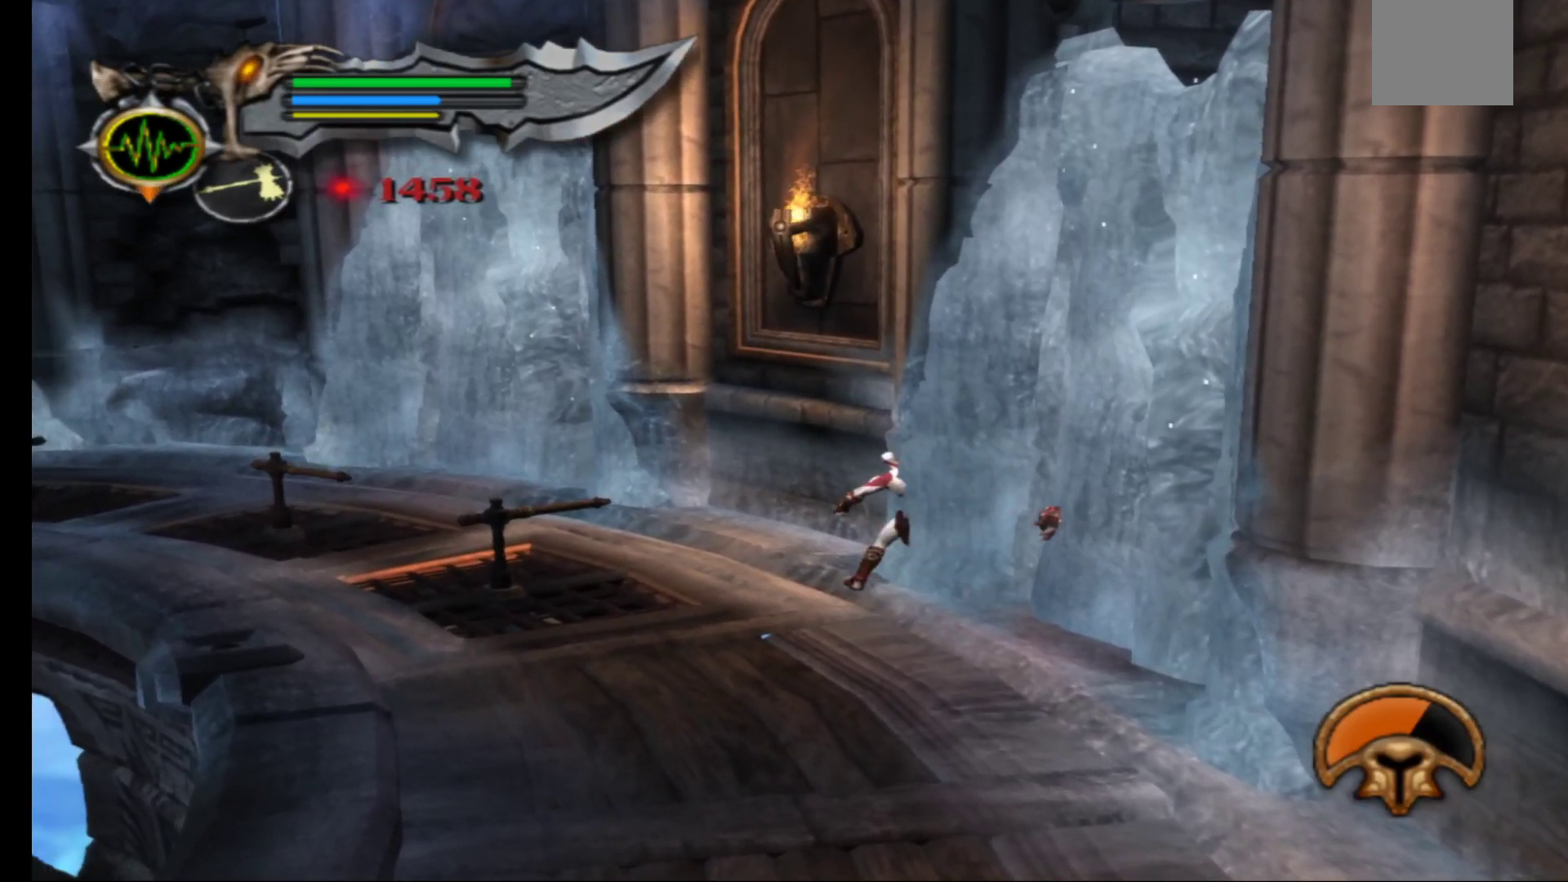
{"buttons": [], "left_stick": "down-right", "right_stick": "center", "events": [[50, "X", "up"], [133, "X", "down"], [250, "X", "up"], [333, "X", "down"], [417, "left_stick", "down-right"], [450, "X", "up"]]}
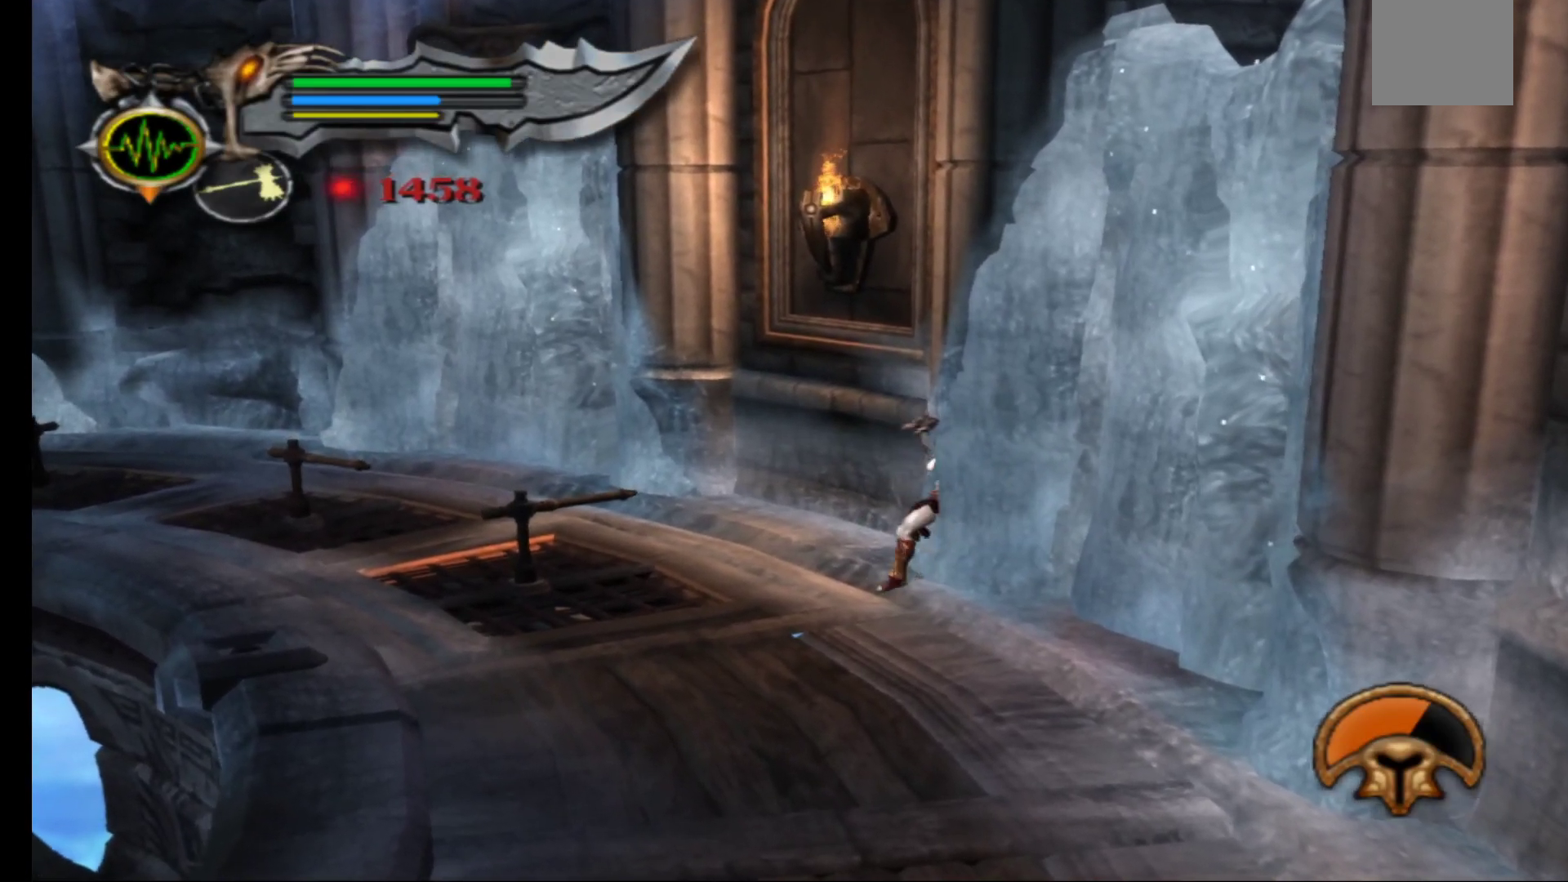
{"buttons": [], "left_stick": "down-right", "right_stick": "center", "events": [[50, "X", "down"], [167, "X", "up"], [267, "X", "down"], [383, "X", "up"]]}